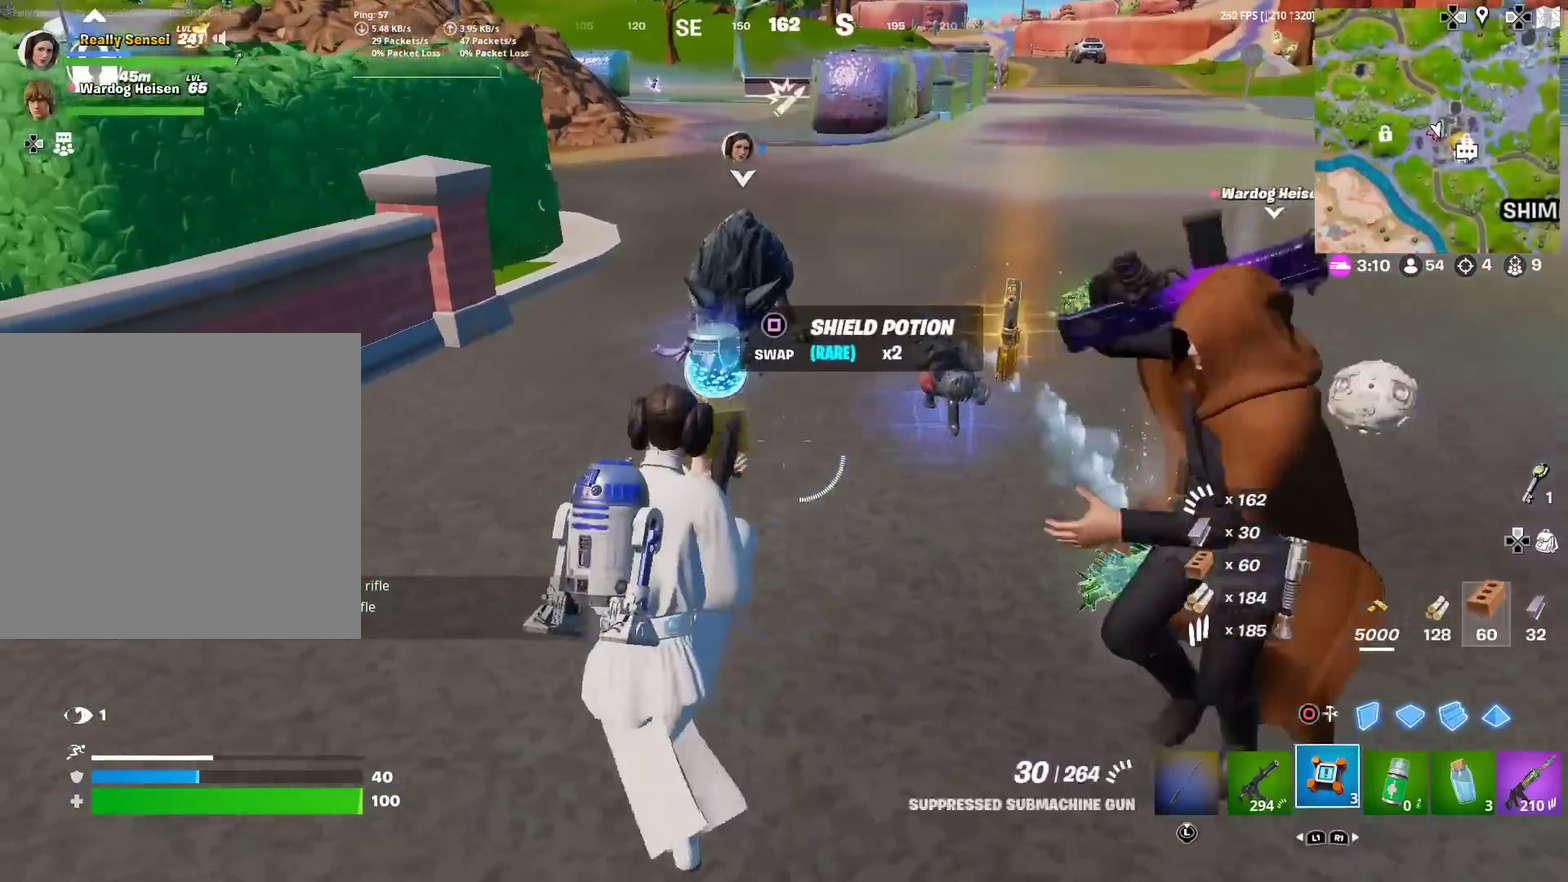
Gameplay with a controller (PlayStation layout); each line is a JSON object with the inputs held at the frame after it (dt_ms = milliseconds from this image to that frame). "events" lists button and stick changes between this image and that frame as [ms after this image, input, new state], when the widget could be followed in between. Not read: TOUCHPAD.
{"dt_ms": 601, "buttons": ["L2"], "left_stick": "center", "right_stick": "center", "events": [[34, "R1", "up"], [117, "R1", "down"], [117, "left_stick", "center"], [217, "R1", "up"], [501, "L2", "down"]]}
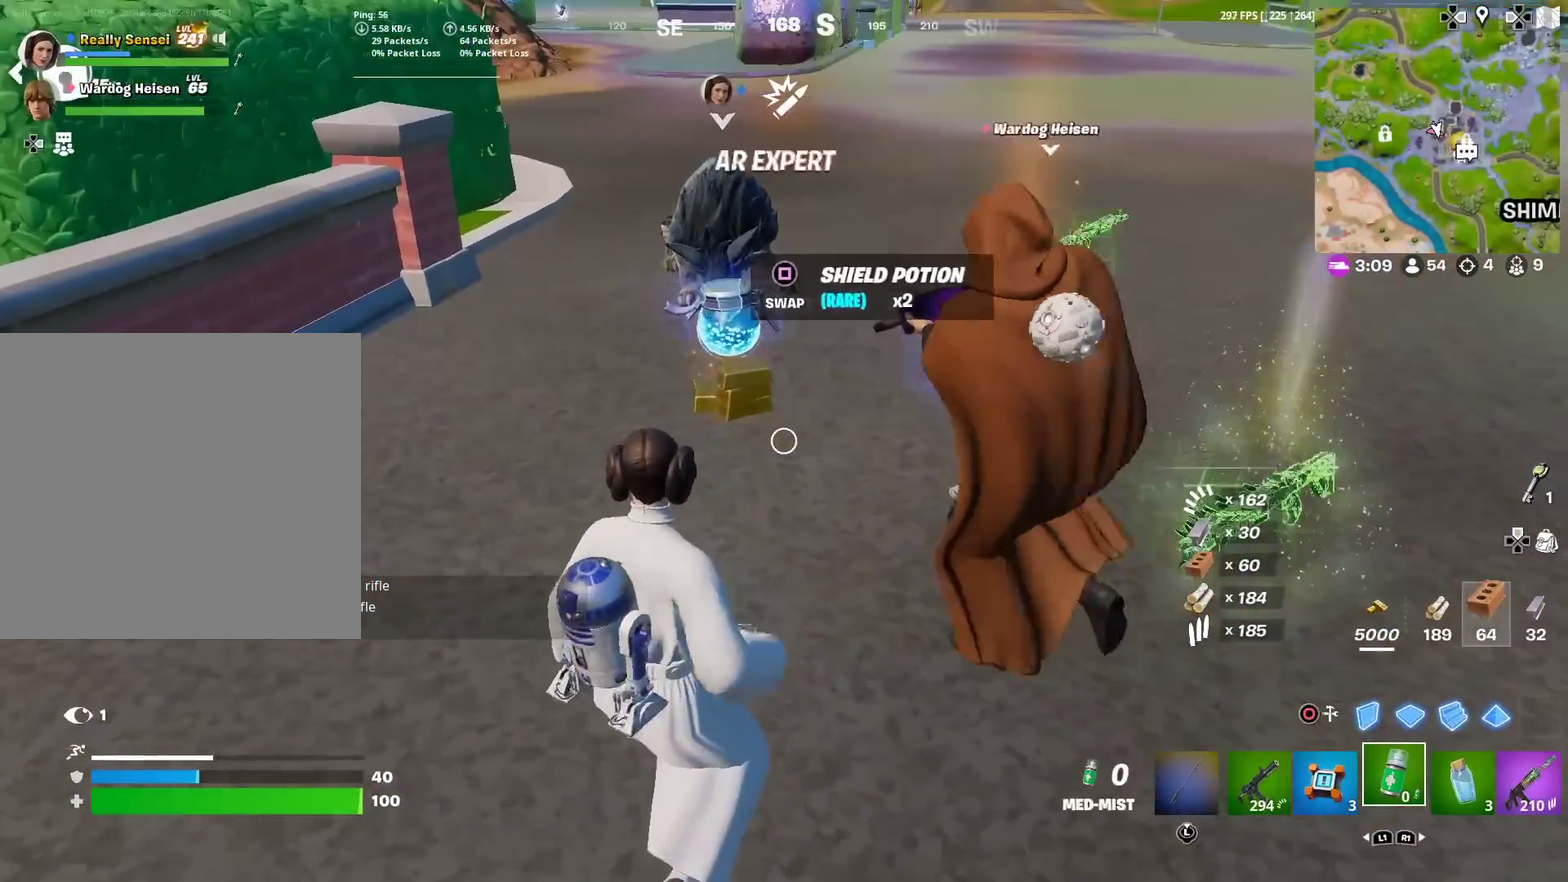
{"dt_ms": 400, "buttons": [], "left_stick": "down-left", "right_stick": "center", "events": [[50, "R2", "down"], [117, "left_stick", "down"], [150, "R2", "up"], [267, "L2", "up"], [317, "left_stick", "down-left"]]}
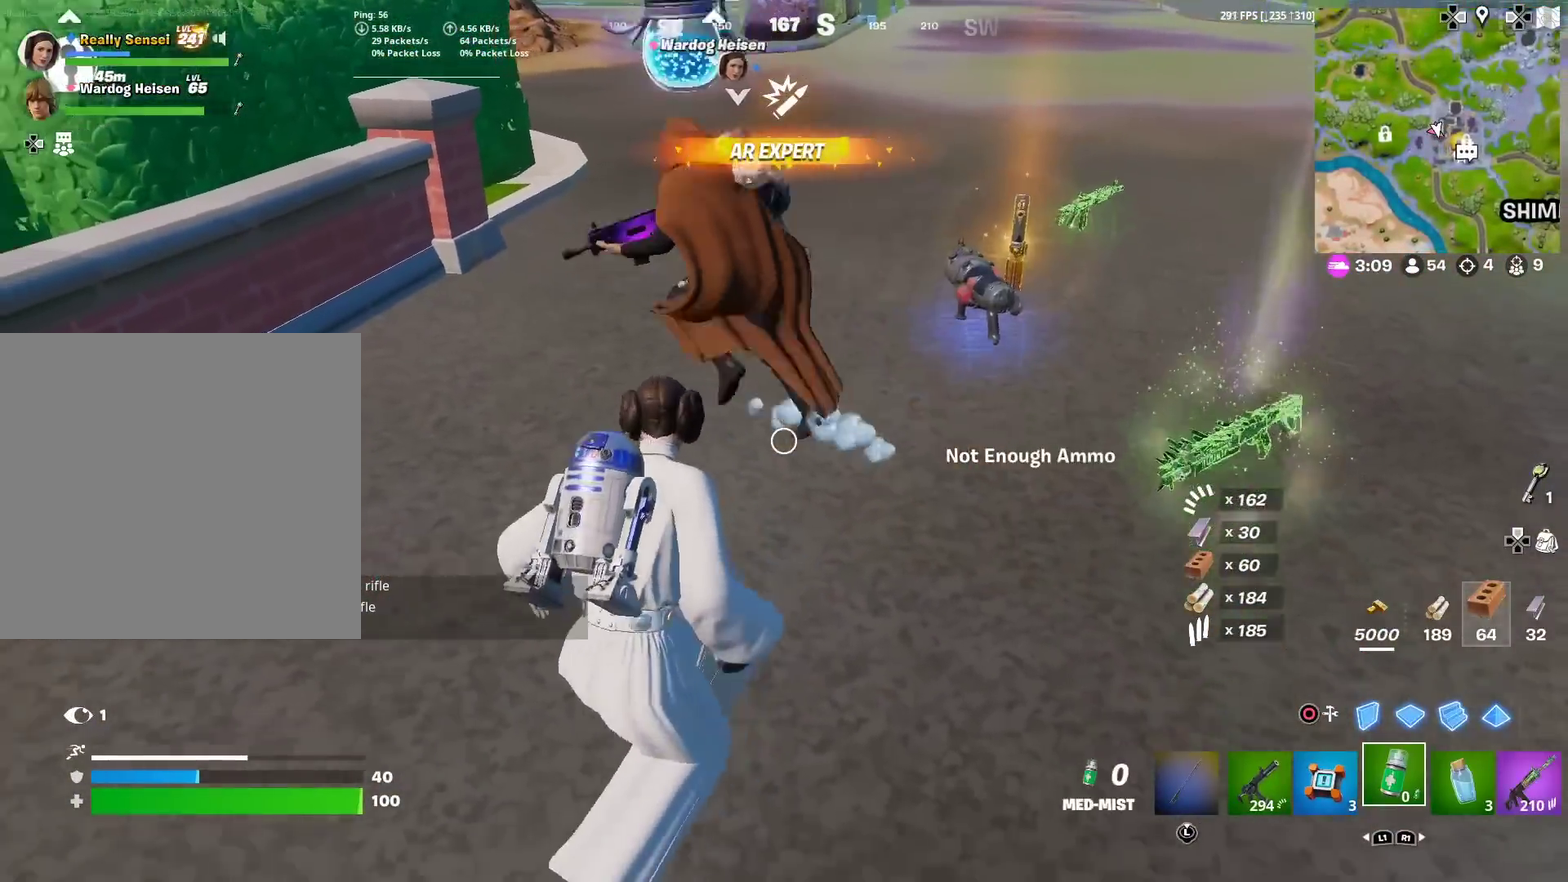
{"dt_ms": 601, "buttons": ["CROSS"], "left_stick": "up", "right_stick": "center", "events": [[151, "left_stick", "left"], [151, "right_stick", "up-left"], [184, "CROSS", "down"], [251, "left_stick", "up-left"], [267, "CROSS", "up"], [284, "right_stick", "center"], [501, "left_stick", "up"], [584, "CROSS", "down"]]}
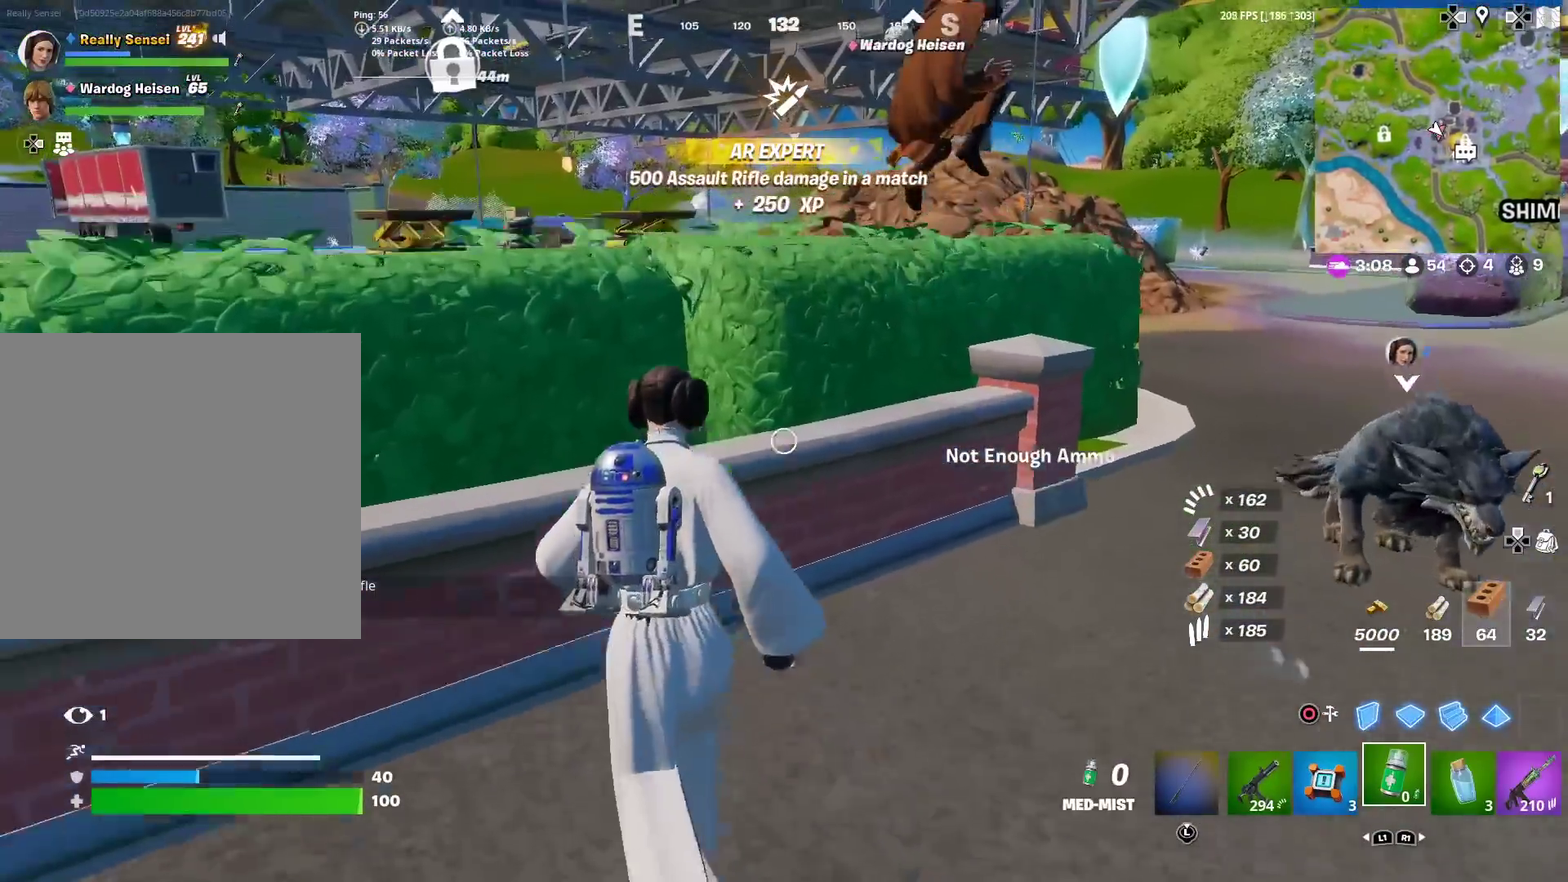
{"dt_ms": 400, "buttons": [], "left_stick": "up", "right_stick": "center", "events": [[50, "CROSS", "up"]]}
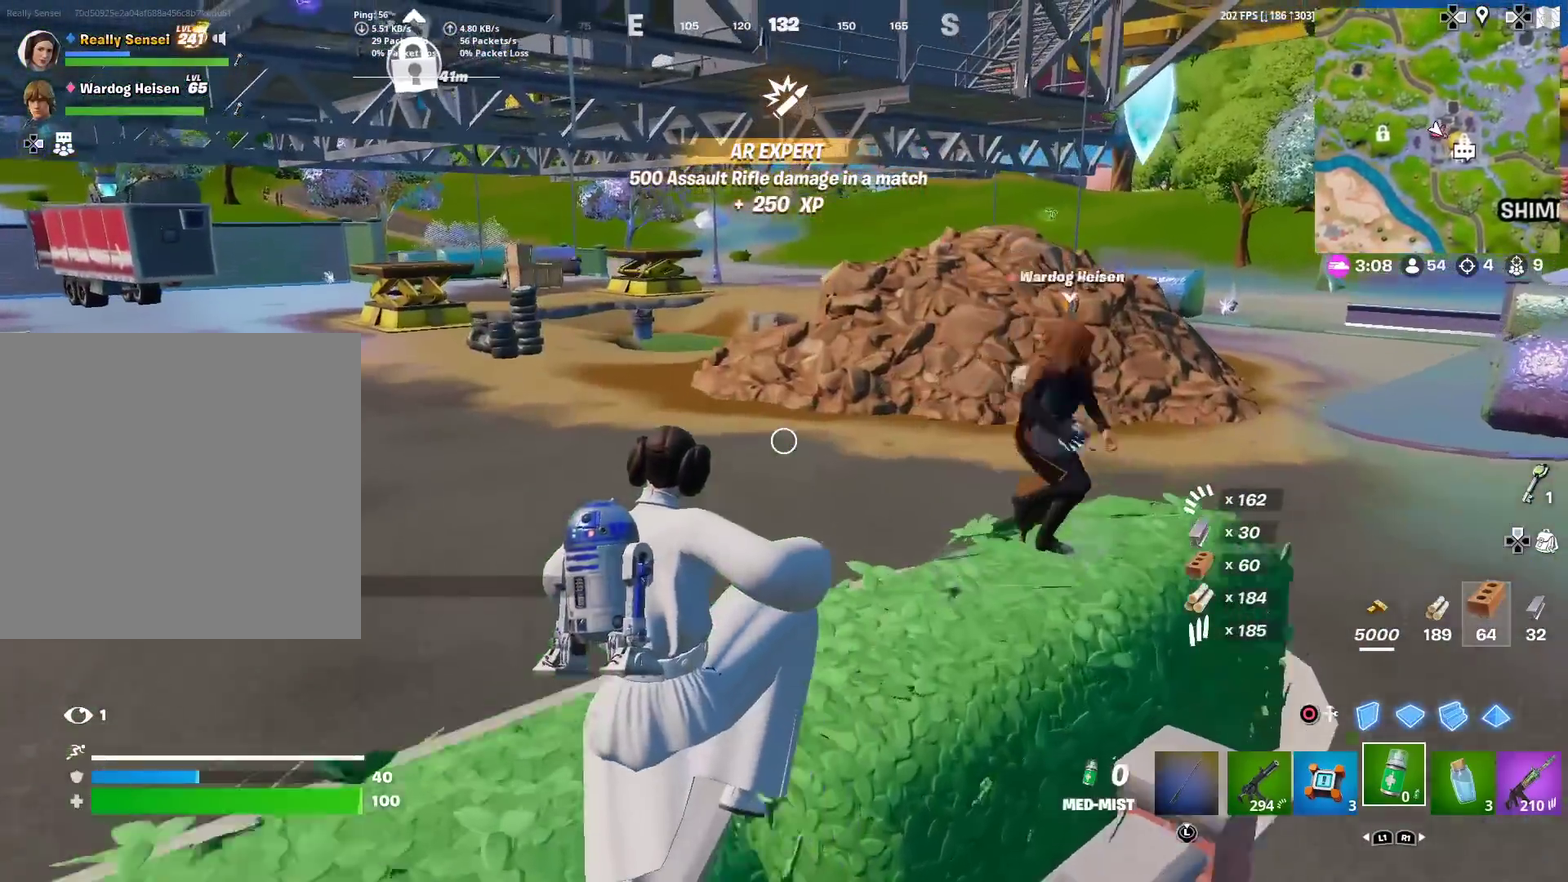
{"dt_ms": 501, "buttons": ["R1"], "left_stick": "up-right", "right_stick": "center", "events": [[284, "left_stick", "up-right"], [401, "left_stick", "right"], [418, "right_stick", "right"], [451, "R1", "down"], [468, "left_stick", "up-right"], [501, "right_stick", "center"]]}
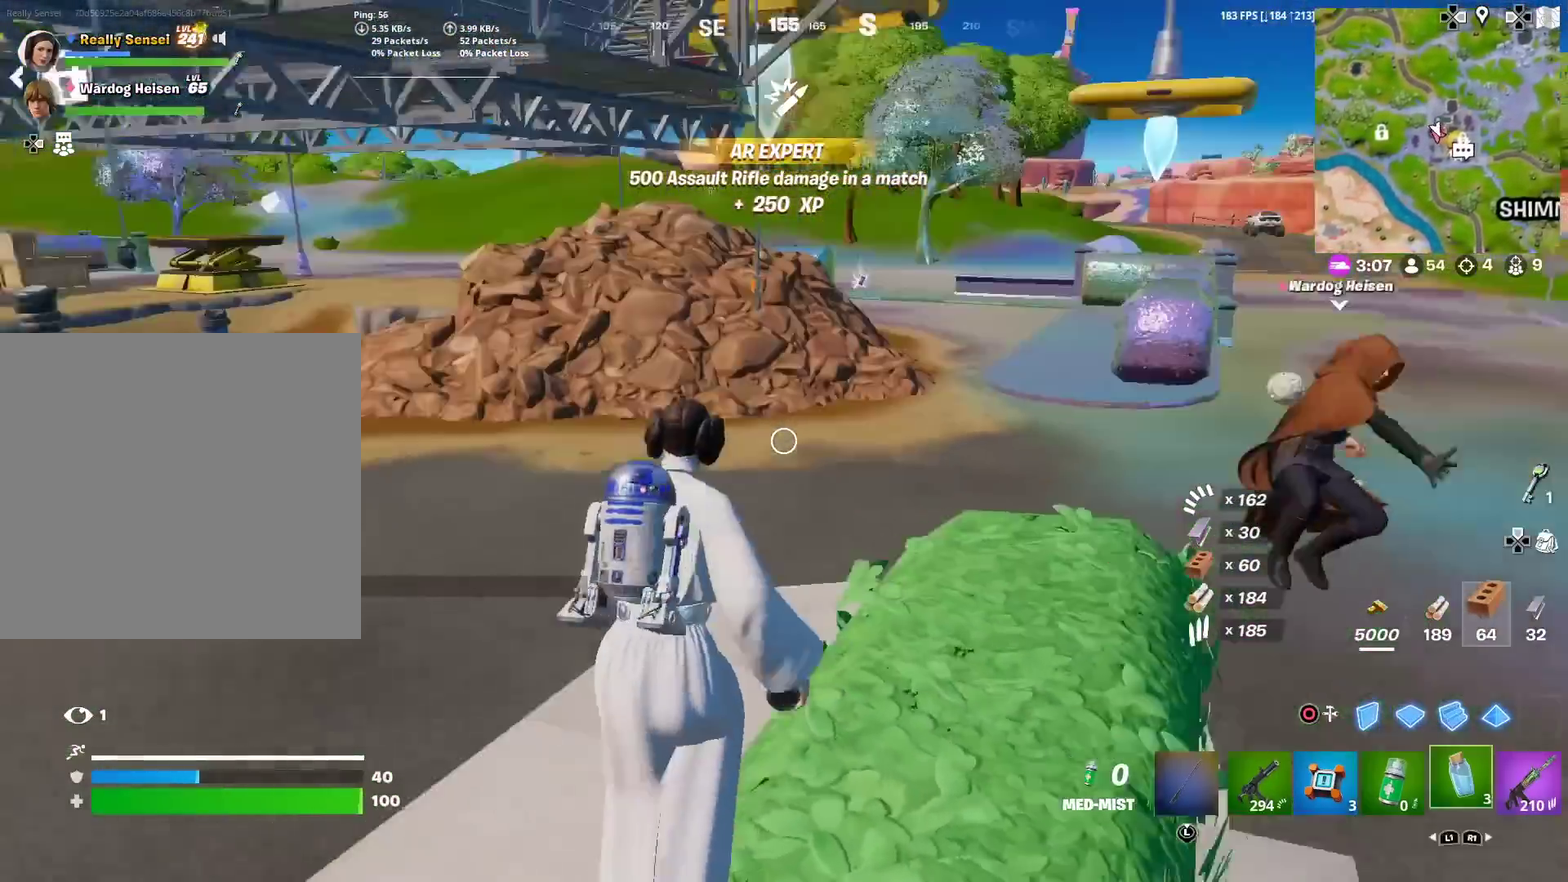
{"dt_ms": 500, "buttons": ["L2", "R2"], "left_stick": "down-right", "right_stick": "right", "events": [[33, "R1", "up"], [50, "left_stick", "right"], [117, "right_stick", "right"], [217, "right_stick", "down-right"], [250, "L2", "down"], [267, "left_stick", "up-right"], [284, "right_stick", "center"], [384, "left_stick", "center"], [450, "left_stick", "down-right"], [450, "right_stick", "right"], [484, "R2", "down"]]}
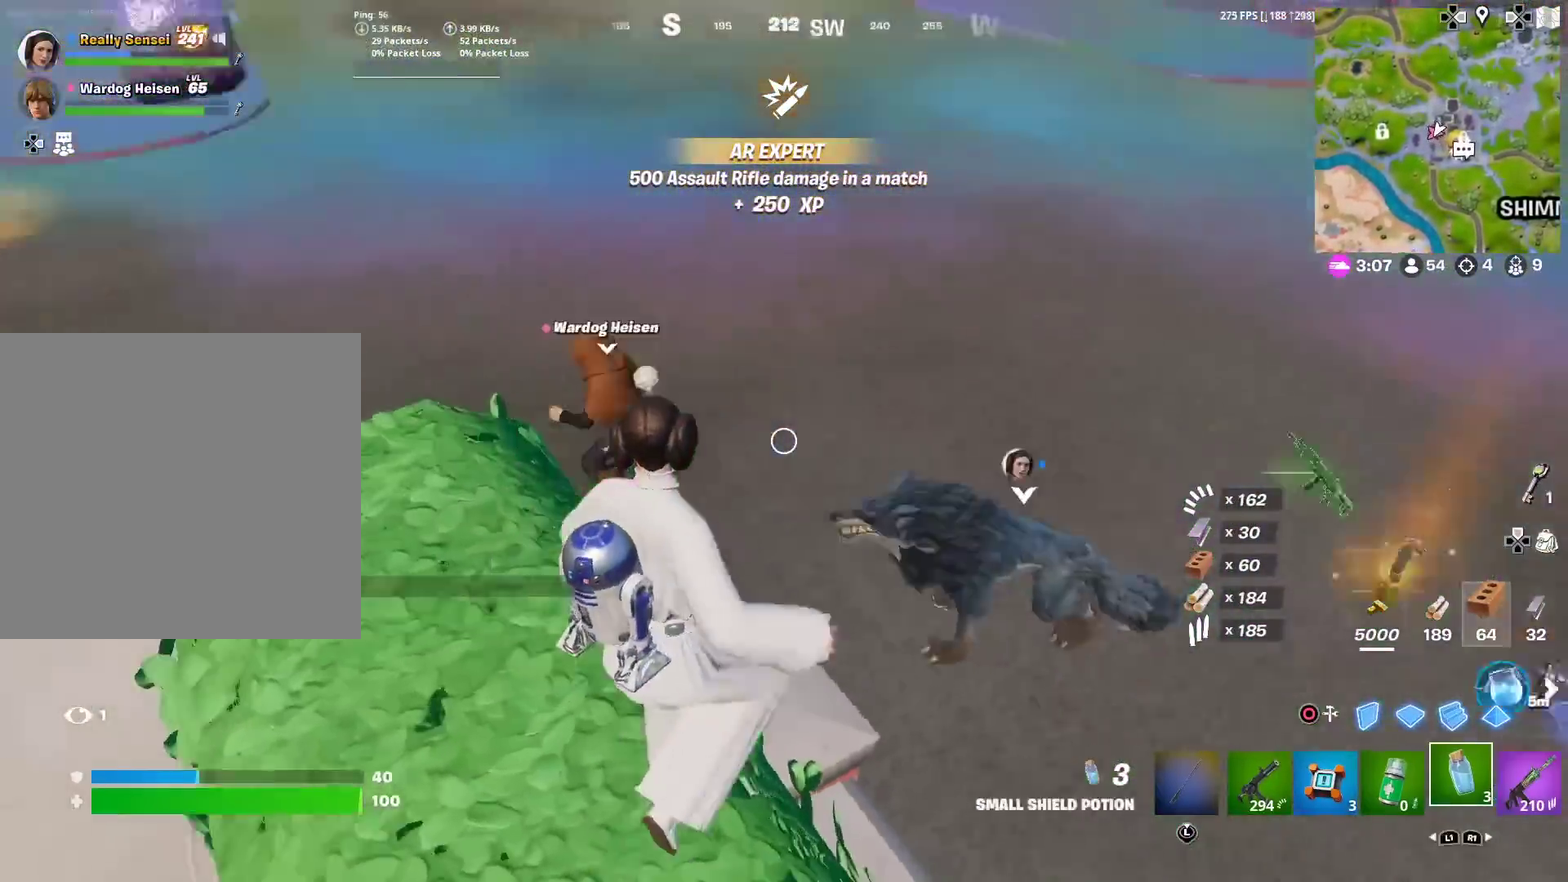
{"dt_ms": 501, "buttons": [], "left_stick": "down", "right_stick": "center", "events": [[34, "right_stick", "center"], [51, "R2", "up"], [67, "left_stick", "down"], [201, "right_stick", "up-left"], [217, "L2", "up"], [251, "right_stick", "center"]]}
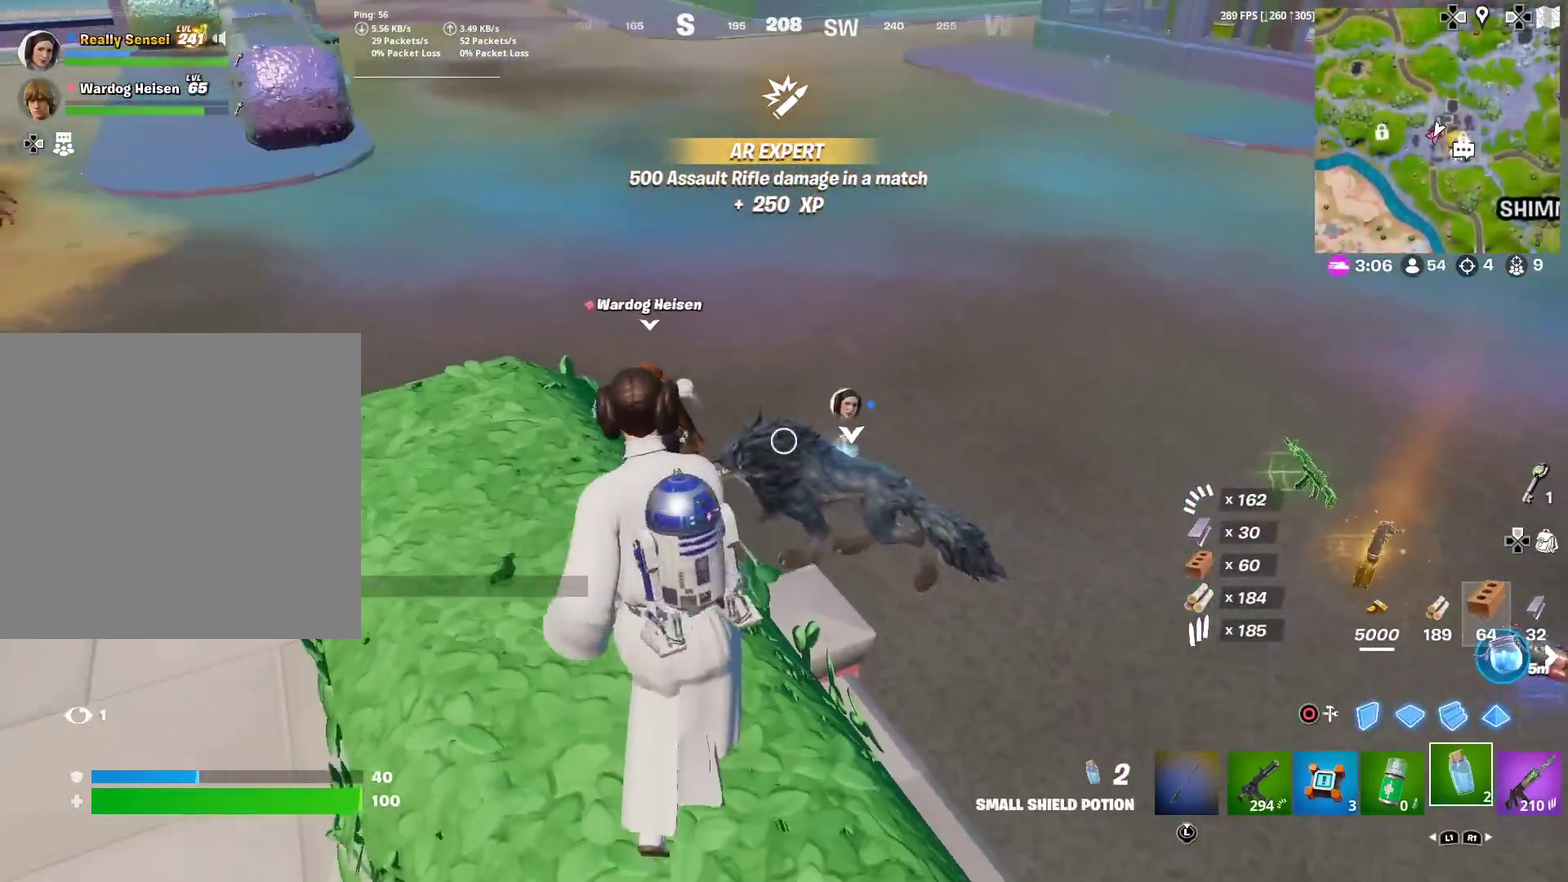
{"dt_ms": 500, "buttons": [], "left_stick": "right", "right_stick": "center", "events": [[50, "left_stick", "center"], [100, "L2", "down"], [100, "left_stick", "up"], [200, "left_stick", "up-right"], [250, "R2", "down"], [367, "R2", "up"], [434, "L2", "up"], [434, "left_stick", "right"]]}
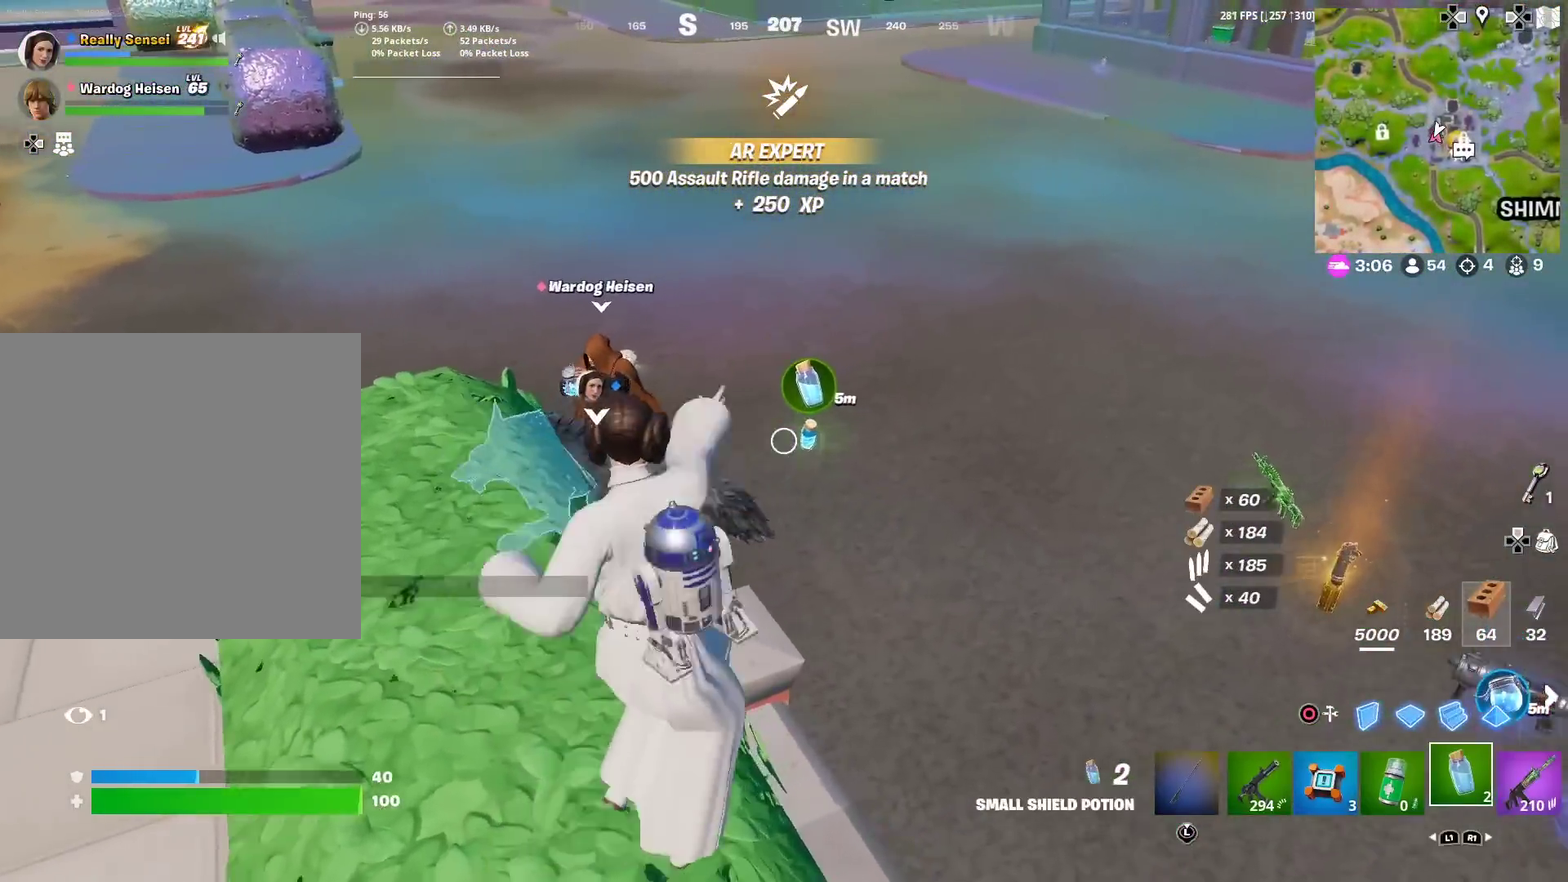
{"dt_ms": 401, "buttons": [], "left_stick": "up-right", "right_stick": "center", "events": [[167, "right_stick", "right"], [234, "left_stick", "up-right"], [234, "right_stick", "center"]]}
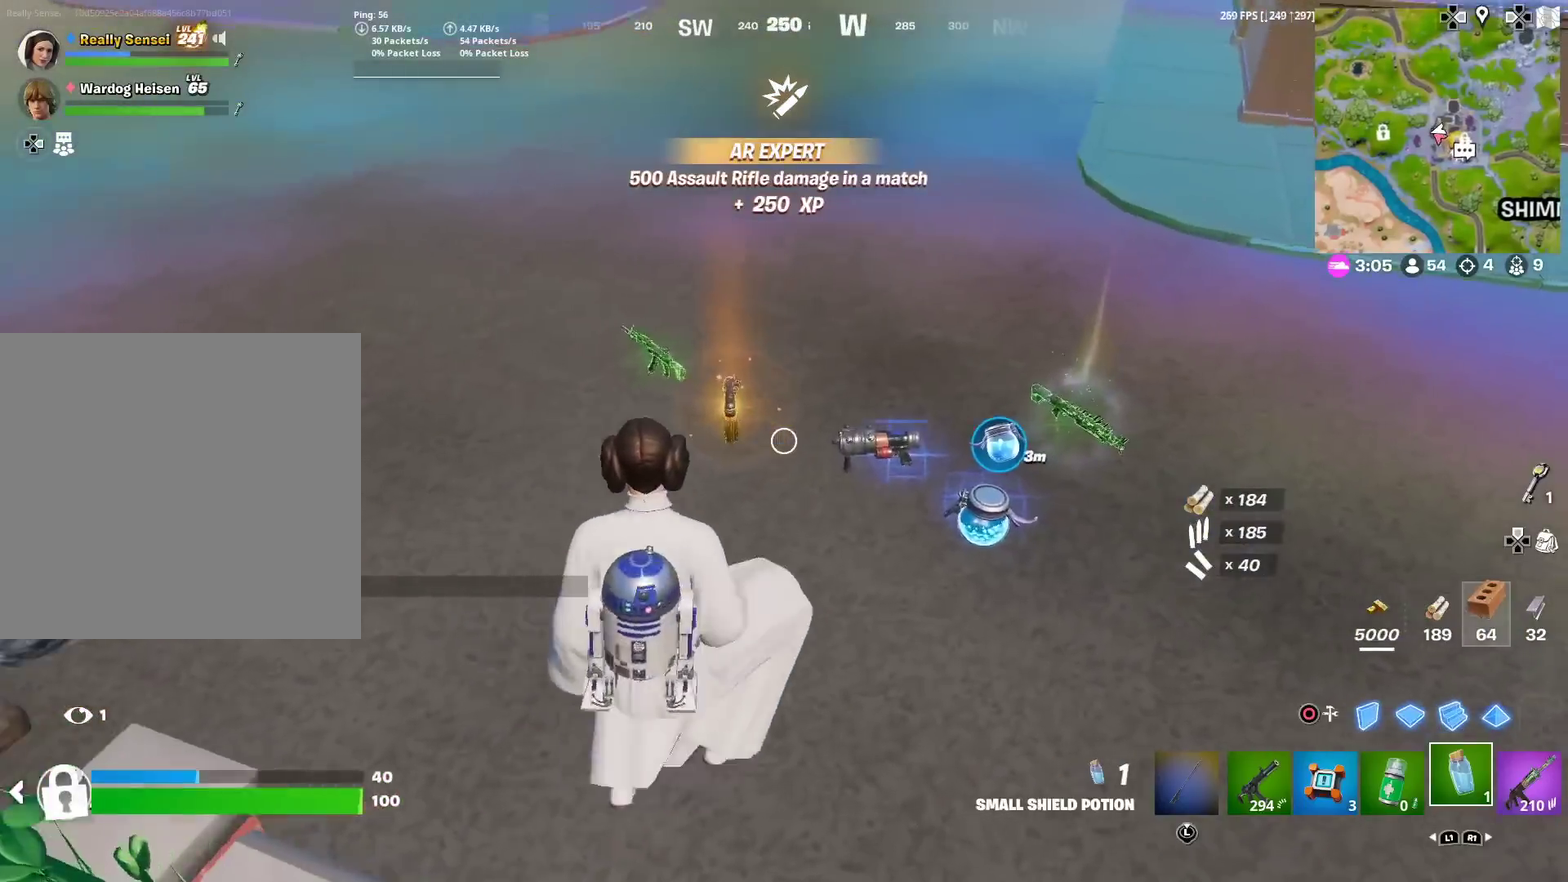
{"dt_ms": 600, "buttons": [], "left_stick": "down", "right_stick": "center", "events": [[317, "R1", "down"], [417, "R1", "up"], [434, "left_stick", "center"], [484, "left_stick", "down"], [517, "SQUARE", "down"], [600, "SQUARE", "up"]]}
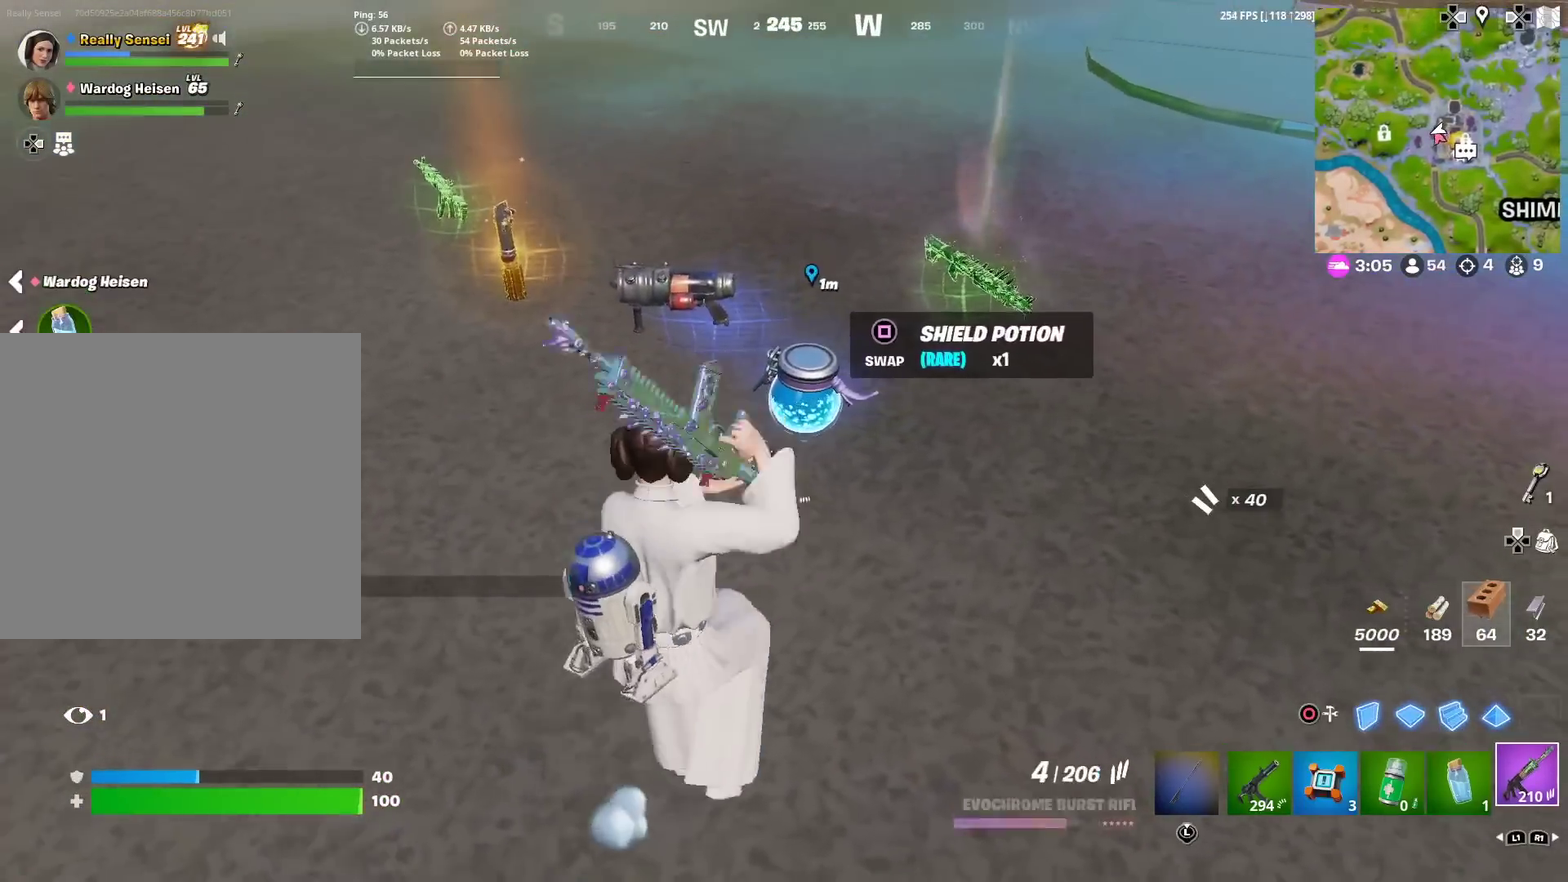
{"dt_ms": 401, "buttons": [], "left_stick": "down-left", "right_stick": "up-left"}
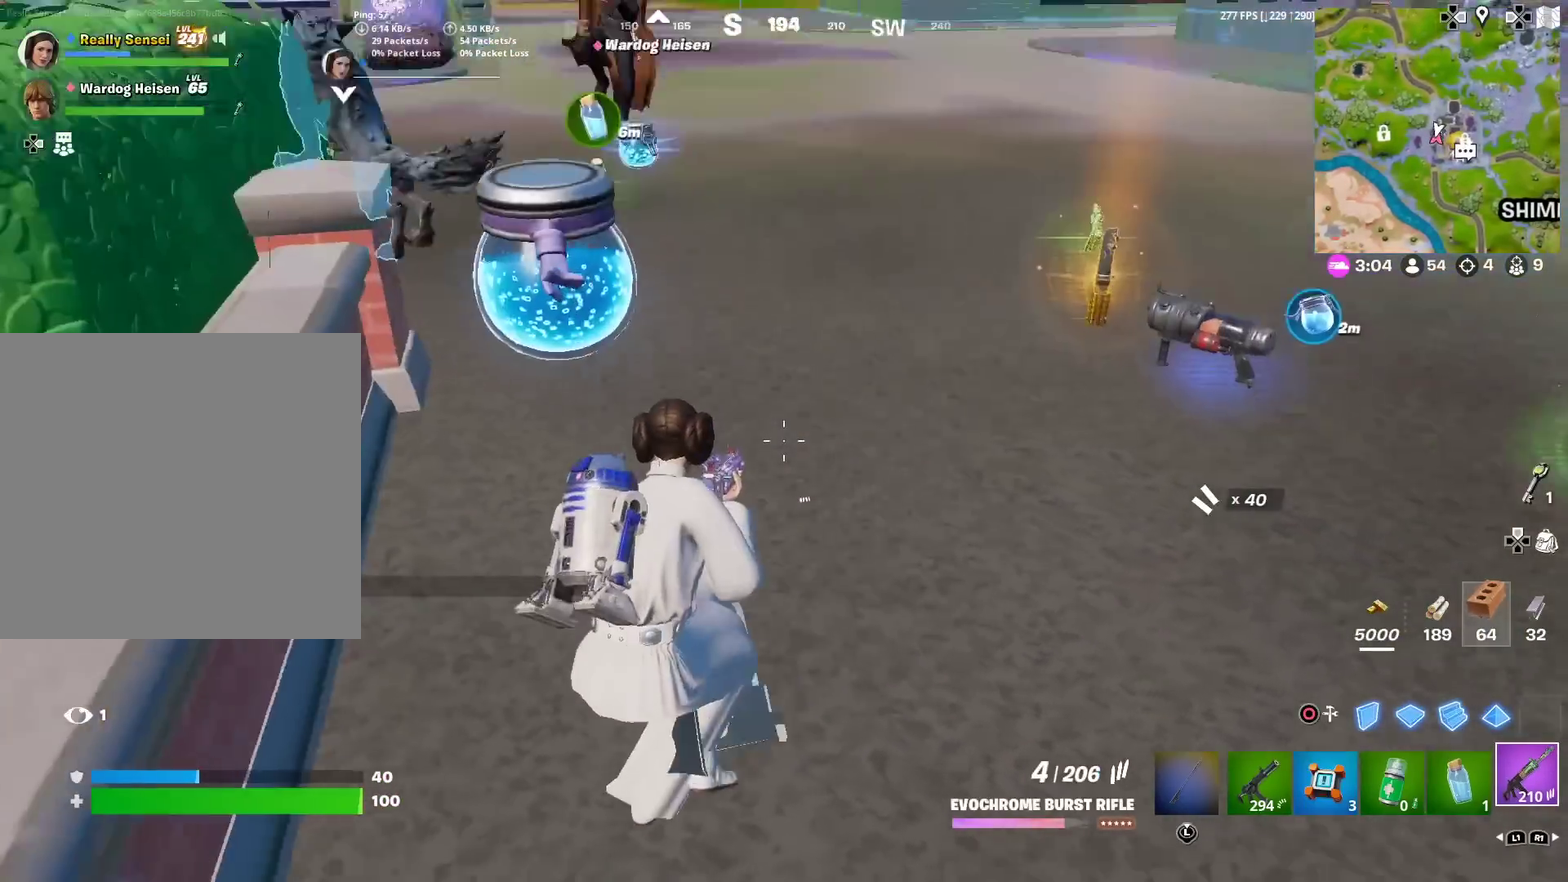
{"dt_ms": 600, "buttons": ["R2"], "left_stick": "center", "right_stick": "center", "events": [[83, "left_stick", "left"], [100, "right_stick", "center"], [334, "left_stick", "center"], [334, "right_stick", "right"], [384, "right_stick", "center"], [467, "R2", "down"]]}
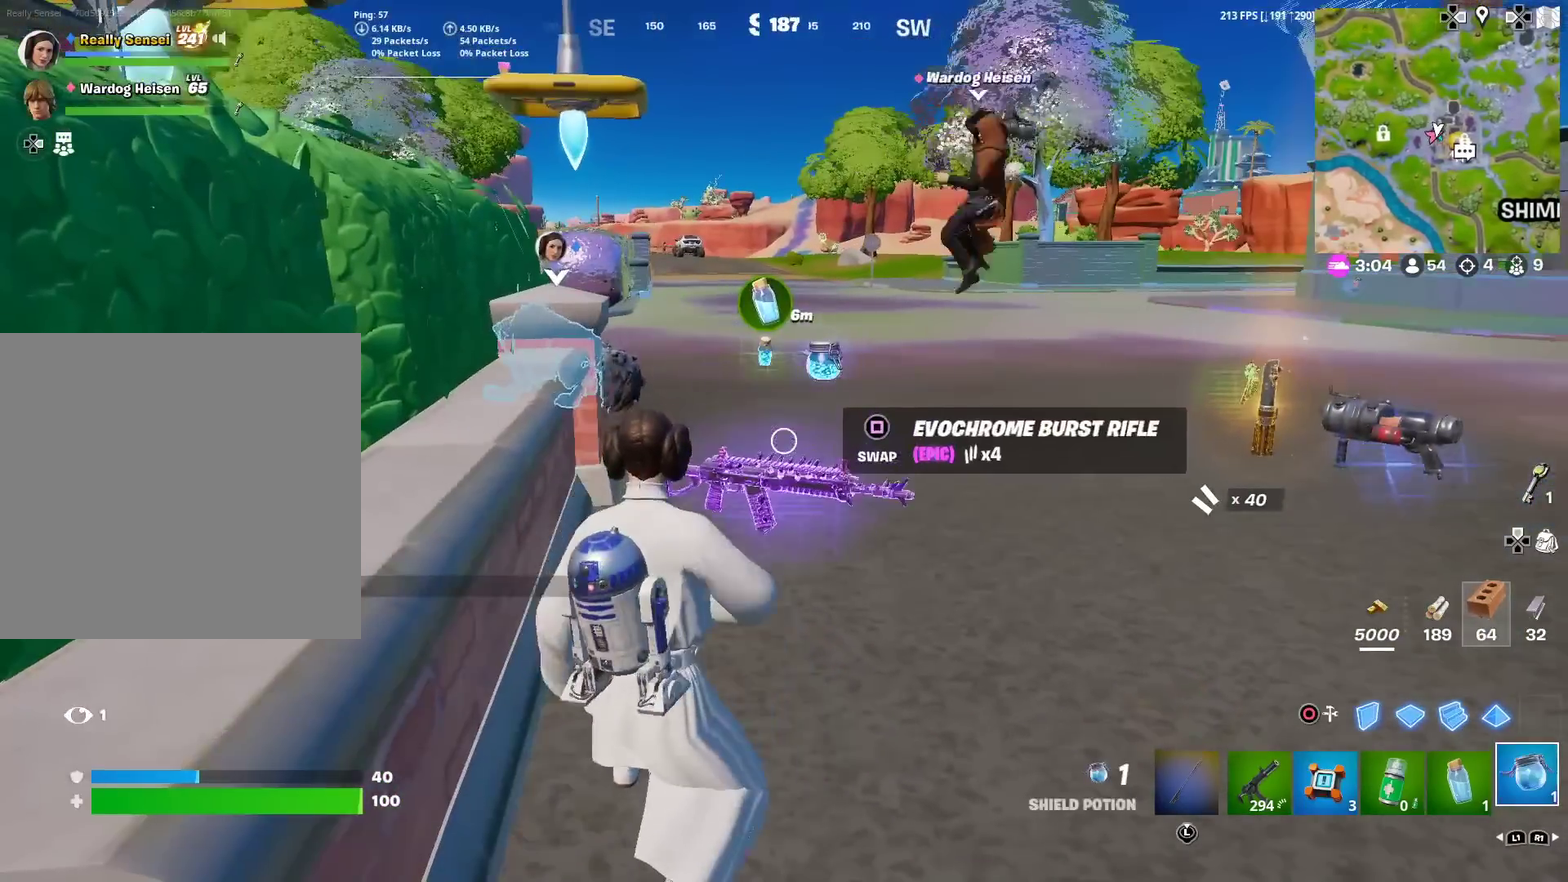
{"dt_ms": 484, "buttons": ["R2"], "left_stick": "center", "right_stick": "center", "events": []}
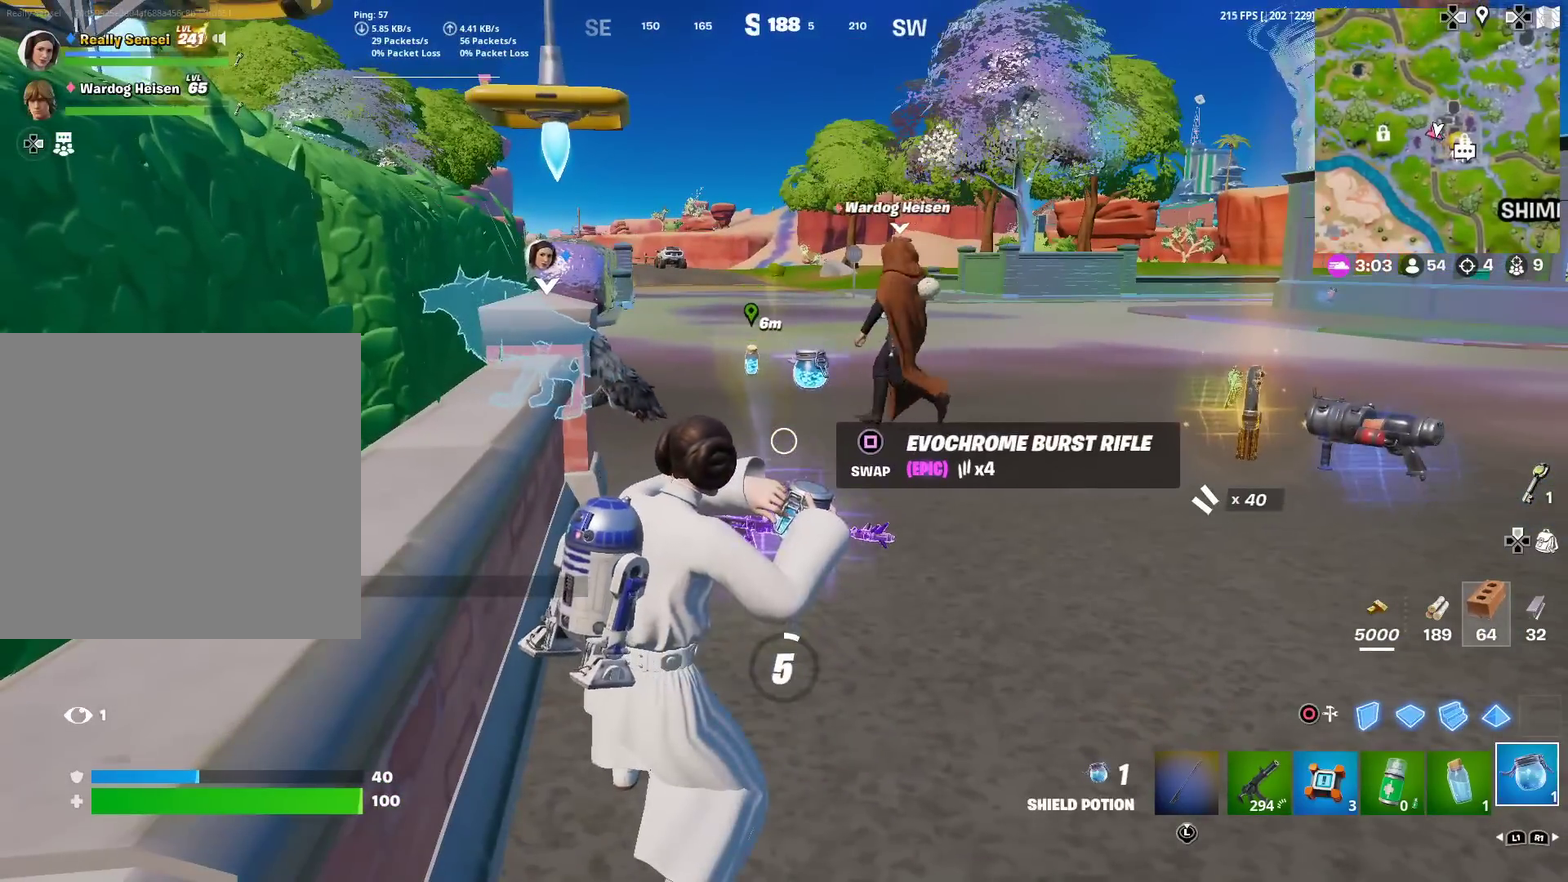
{"dt_ms": 701, "buttons": ["R2"], "left_stick": "center", "right_stick": "center", "events": []}
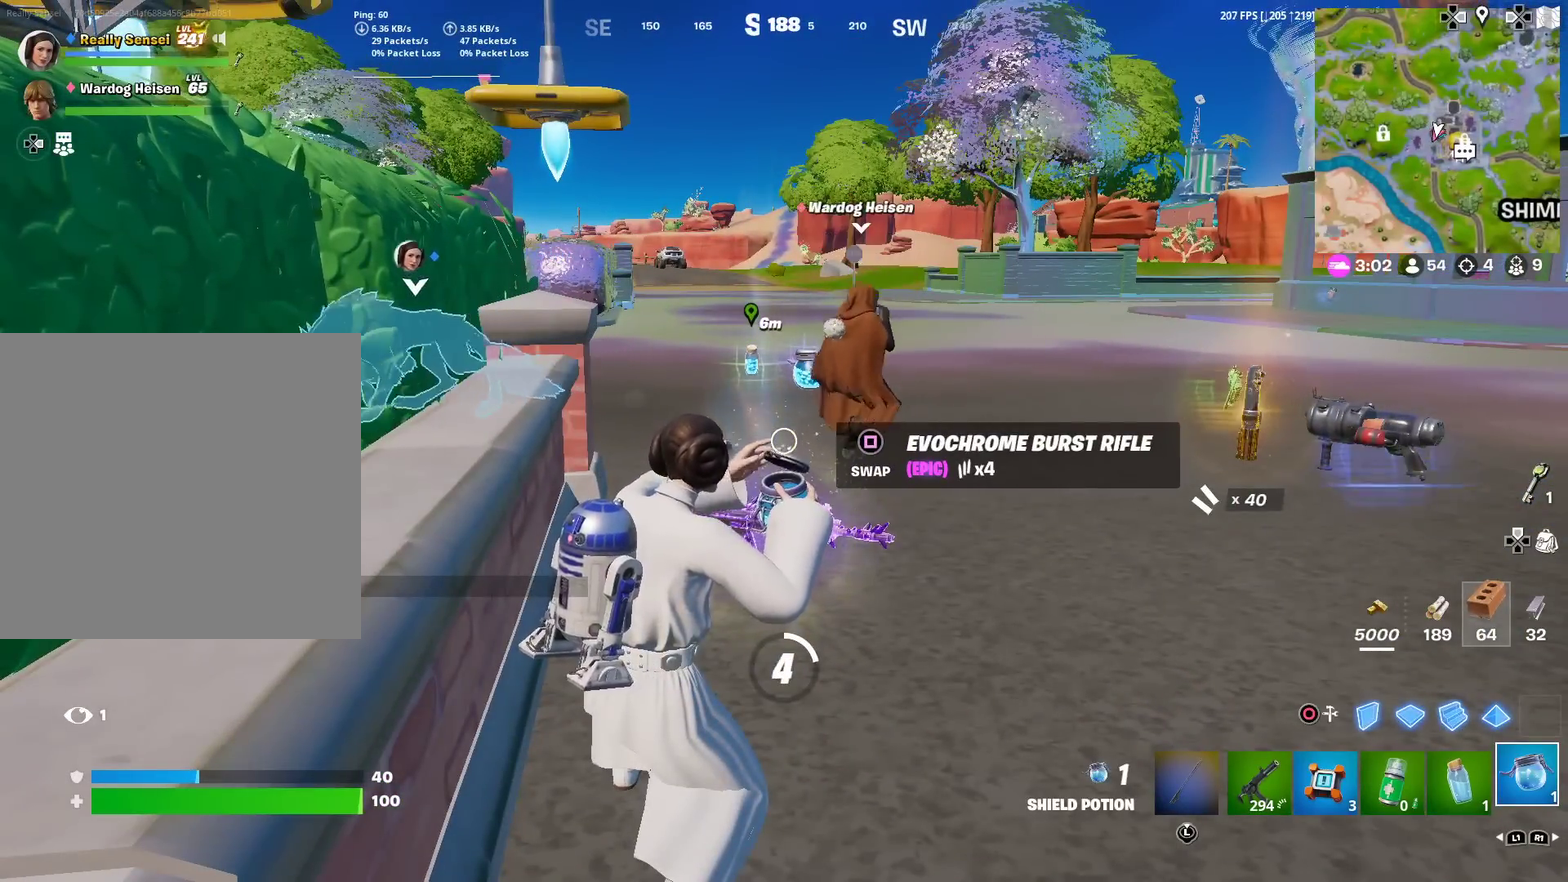
{"dt_ms": 300, "buttons": ["R2"], "left_stick": "center", "right_stick": "center", "events": []}
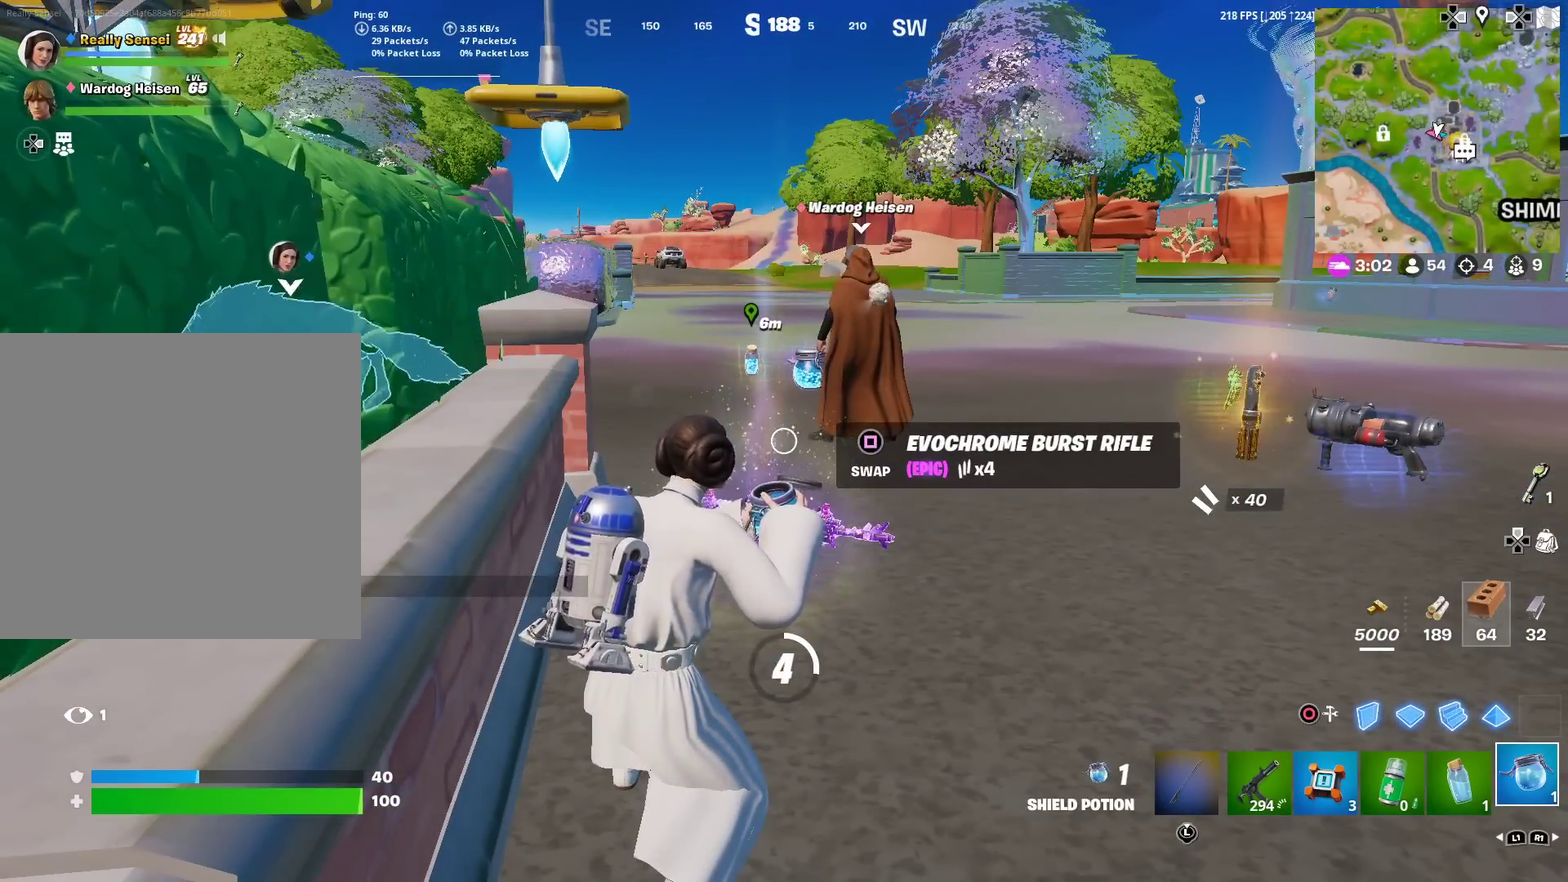
{"dt_ms": 701, "buttons": ["R2"], "left_stick": "center", "right_stick": "center", "events": [[217, "right_stick", "right"], [517, "right_stick", "center"]]}
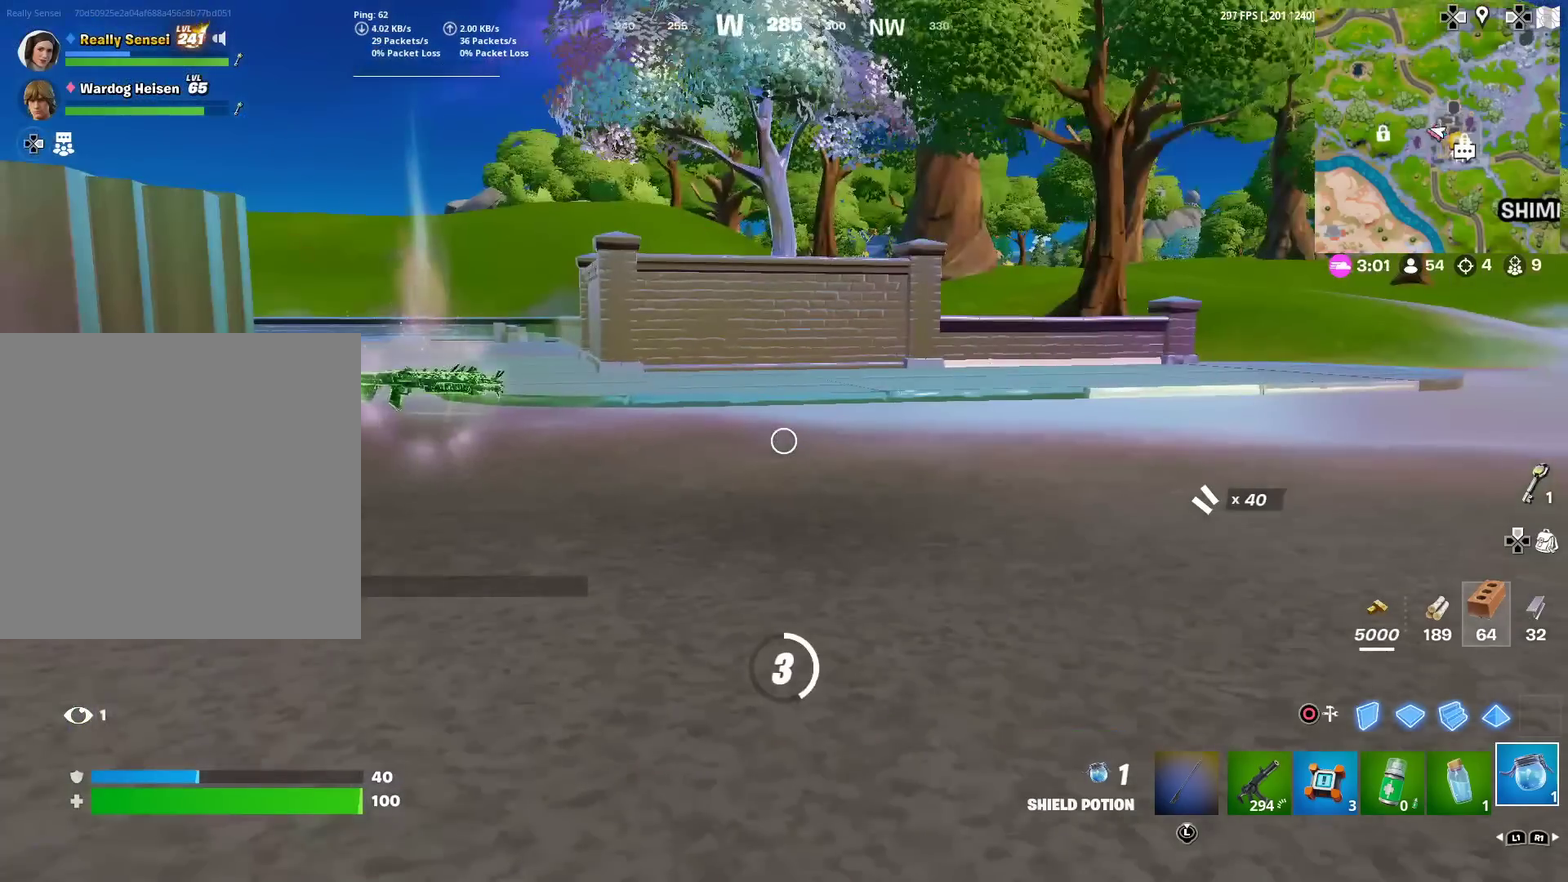
{"dt_ms": 300, "buttons": ["R2"], "left_stick": "center", "right_stick": "left", "events": [[250, "right_stick", "down-left"], [300, "right_stick", "left"]]}
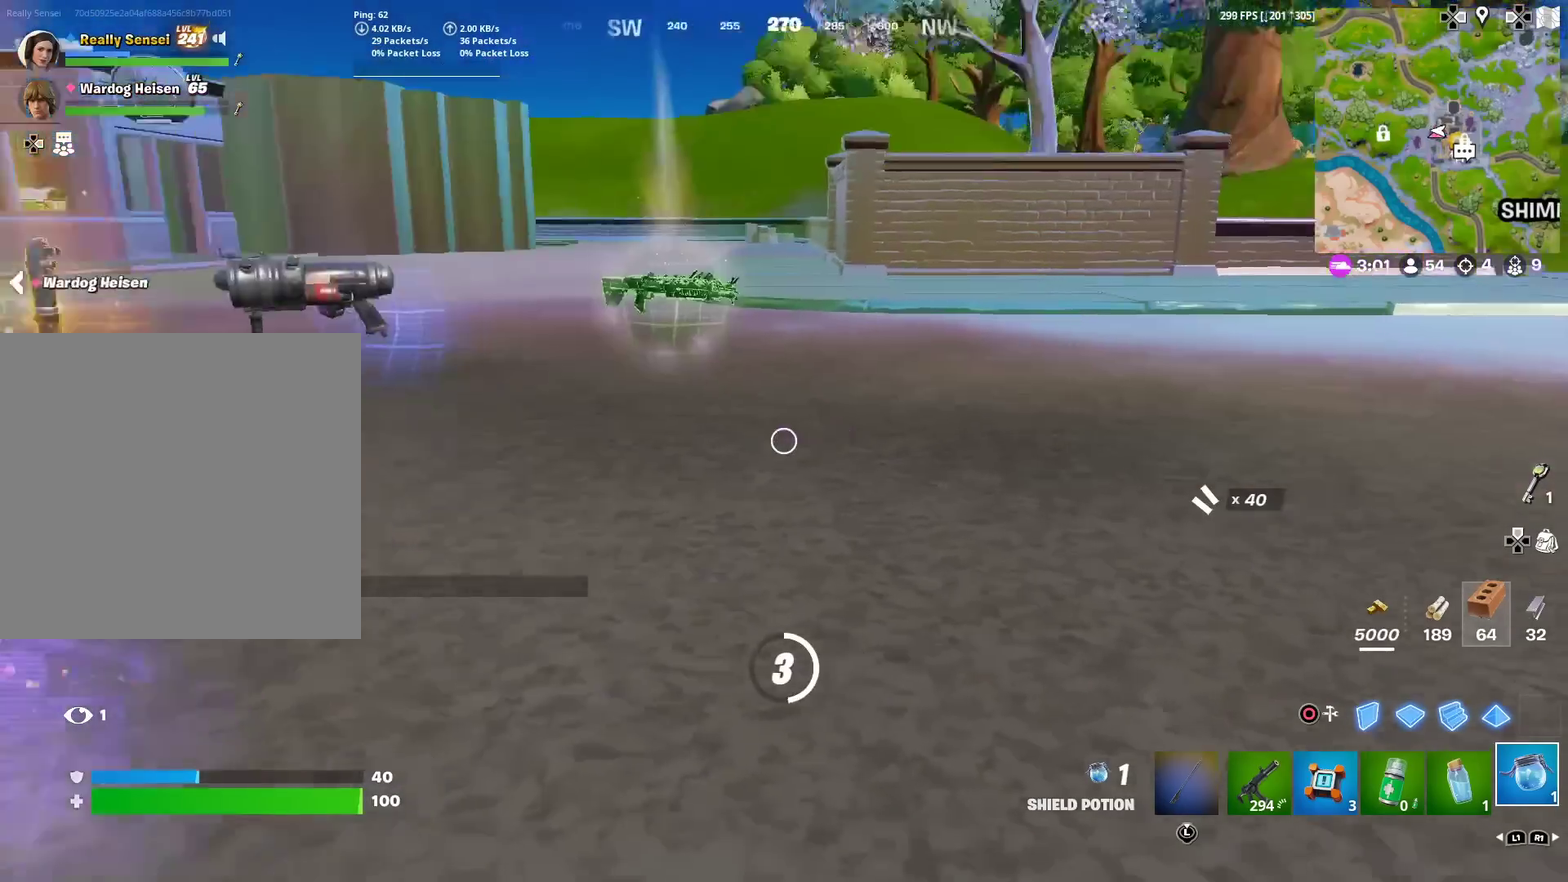
{"dt_ms": 701, "buttons": ["R2"], "left_stick": "center", "right_stick": "center", "events": [[150, "right_stick", "center"]]}
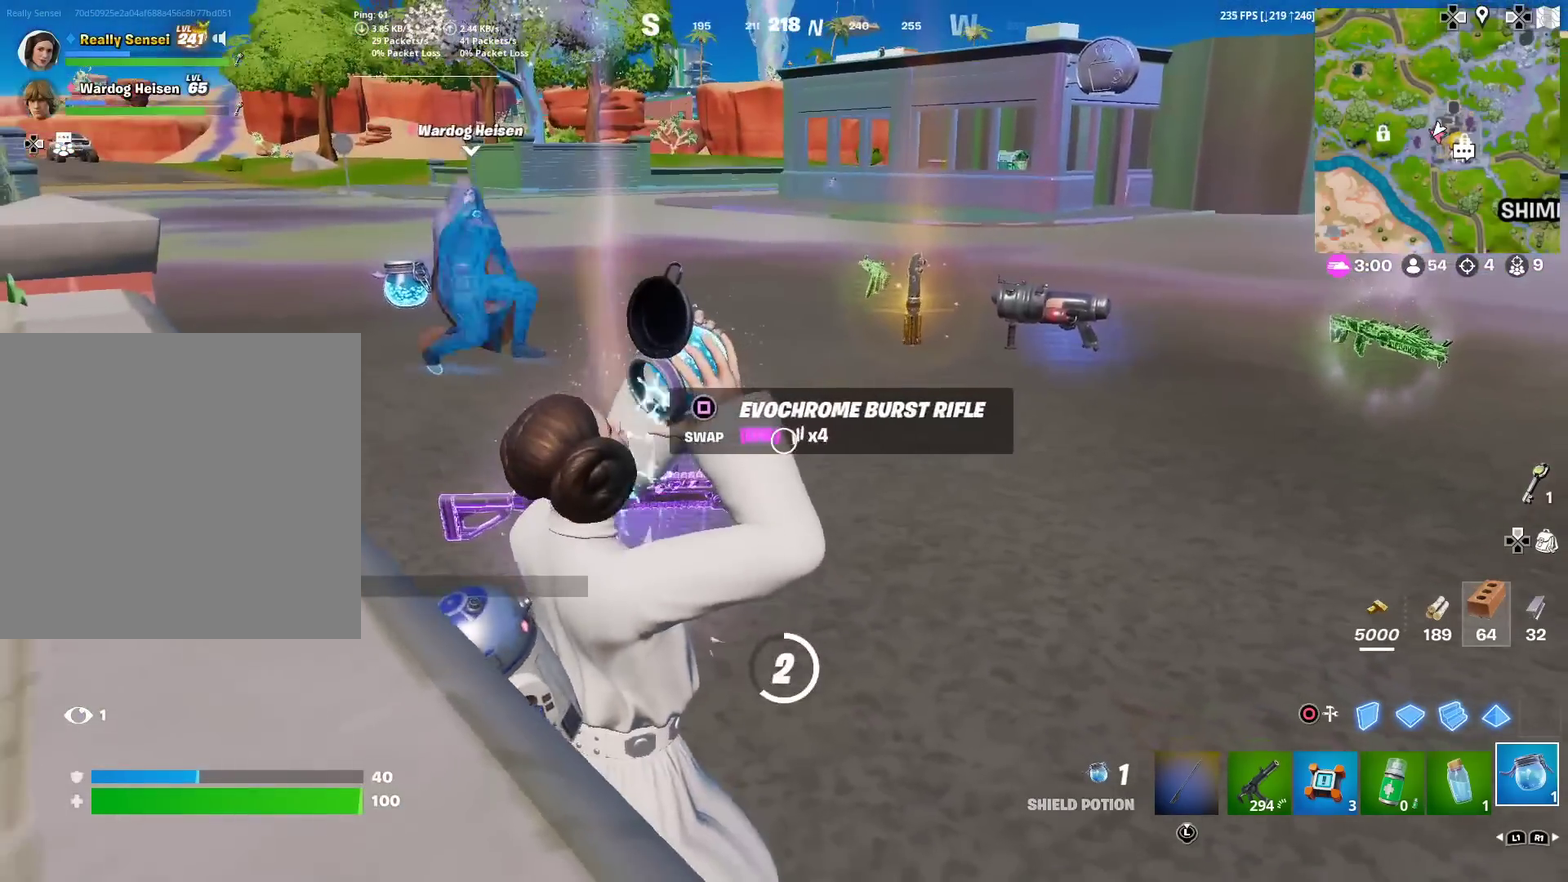
{"dt_ms": 300, "buttons": ["R2"], "left_stick": "center", "right_stick": "center", "events": []}
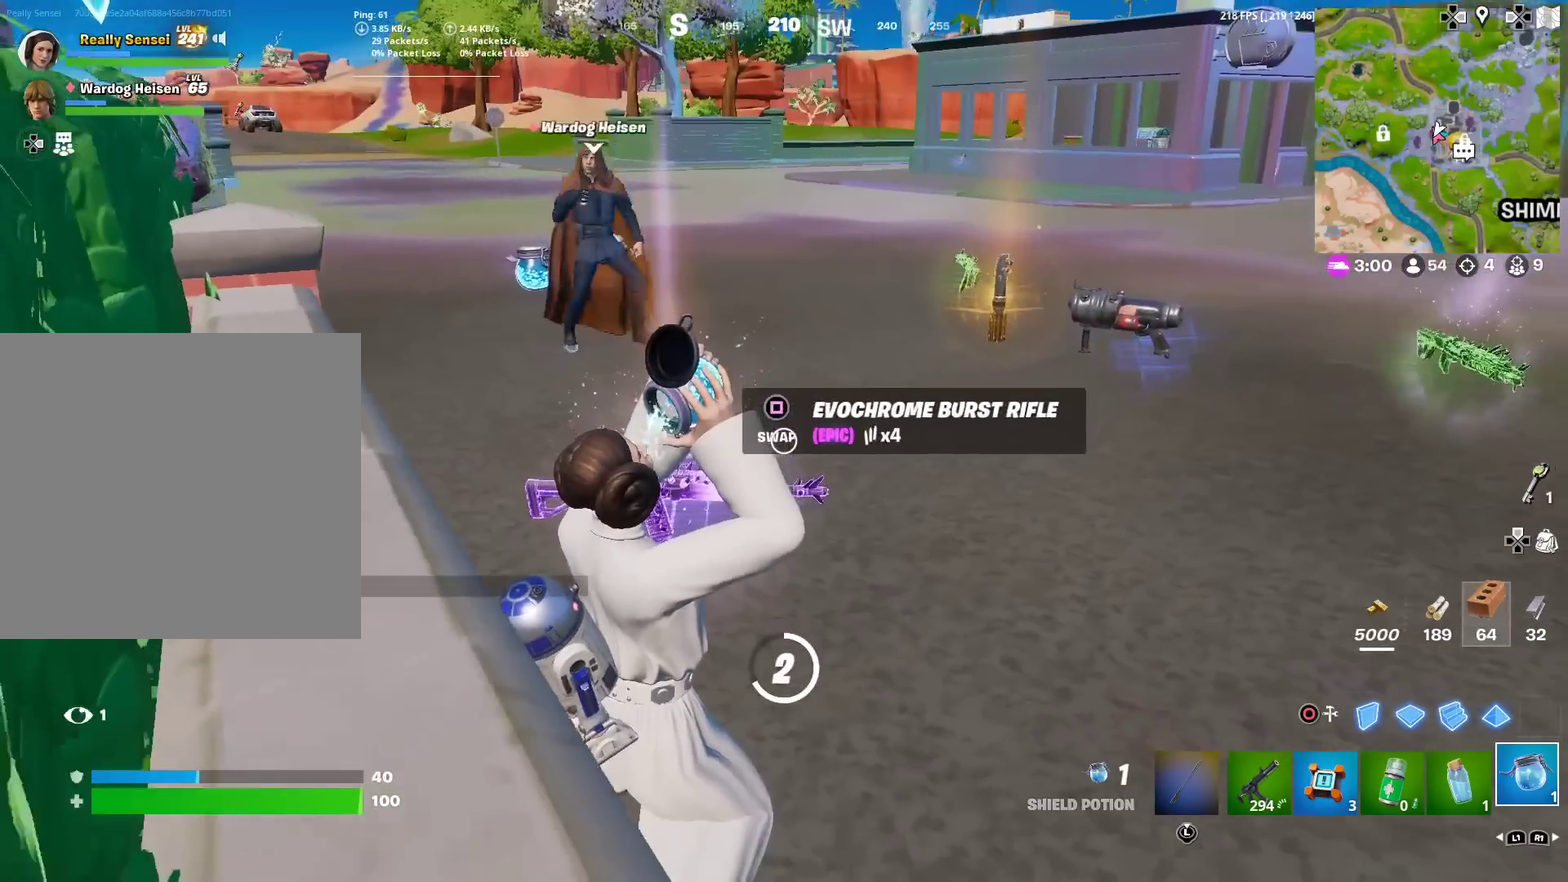
{"dt_ms": 701, "buttons": ["R2"], "left_stick": "center", "right_stick": "center", "events": []}
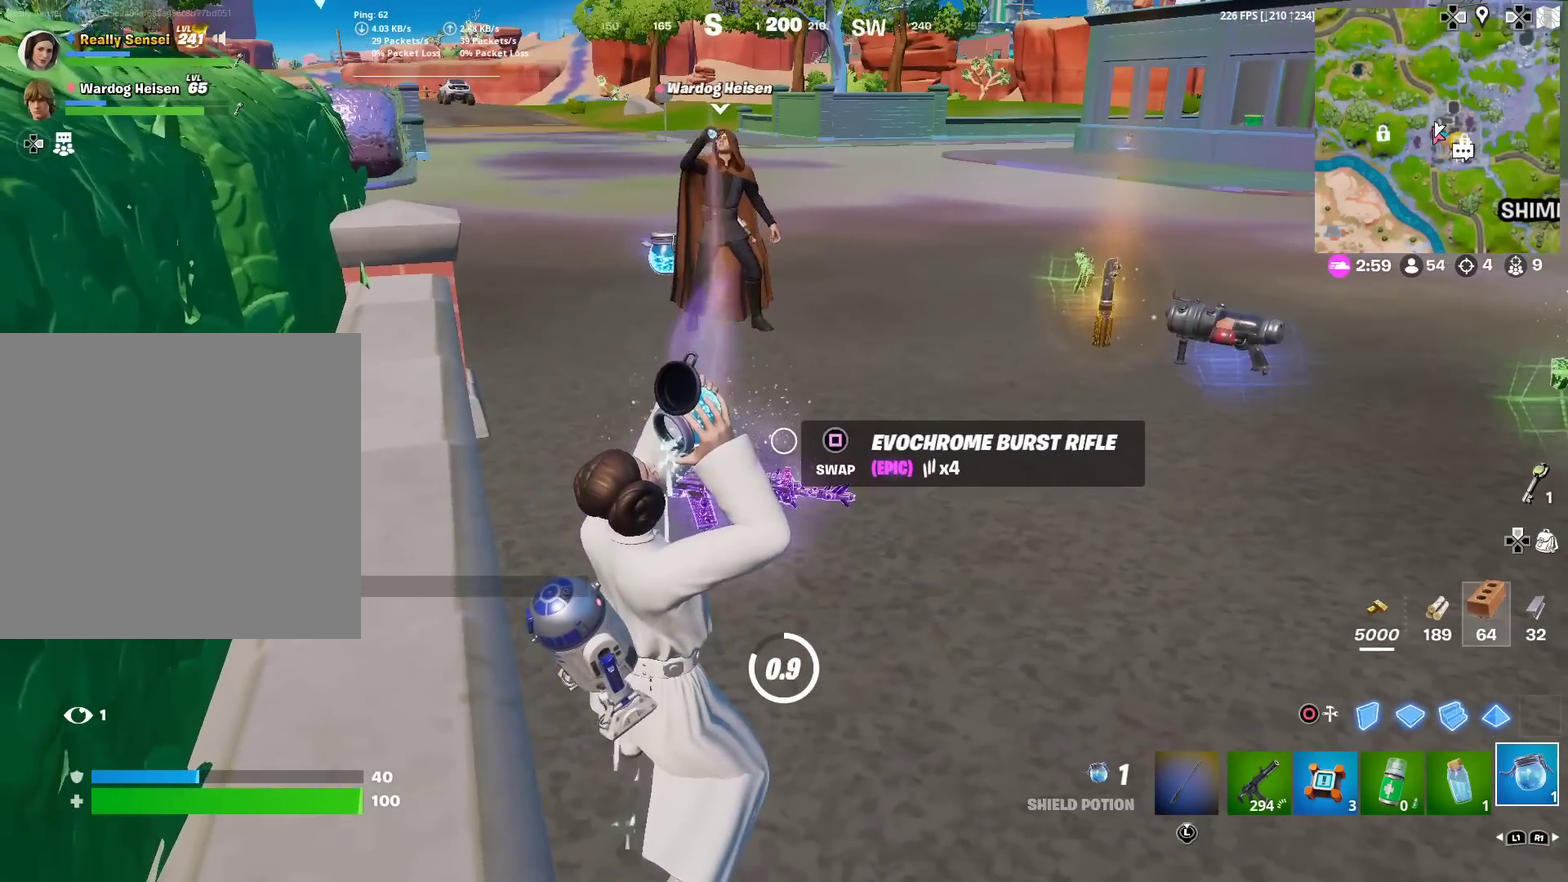
{"dt_ms": 300, "buttons": [], "left_stick": "center", "right_stick": "center", "events": [[200, "R2", "up"]]}
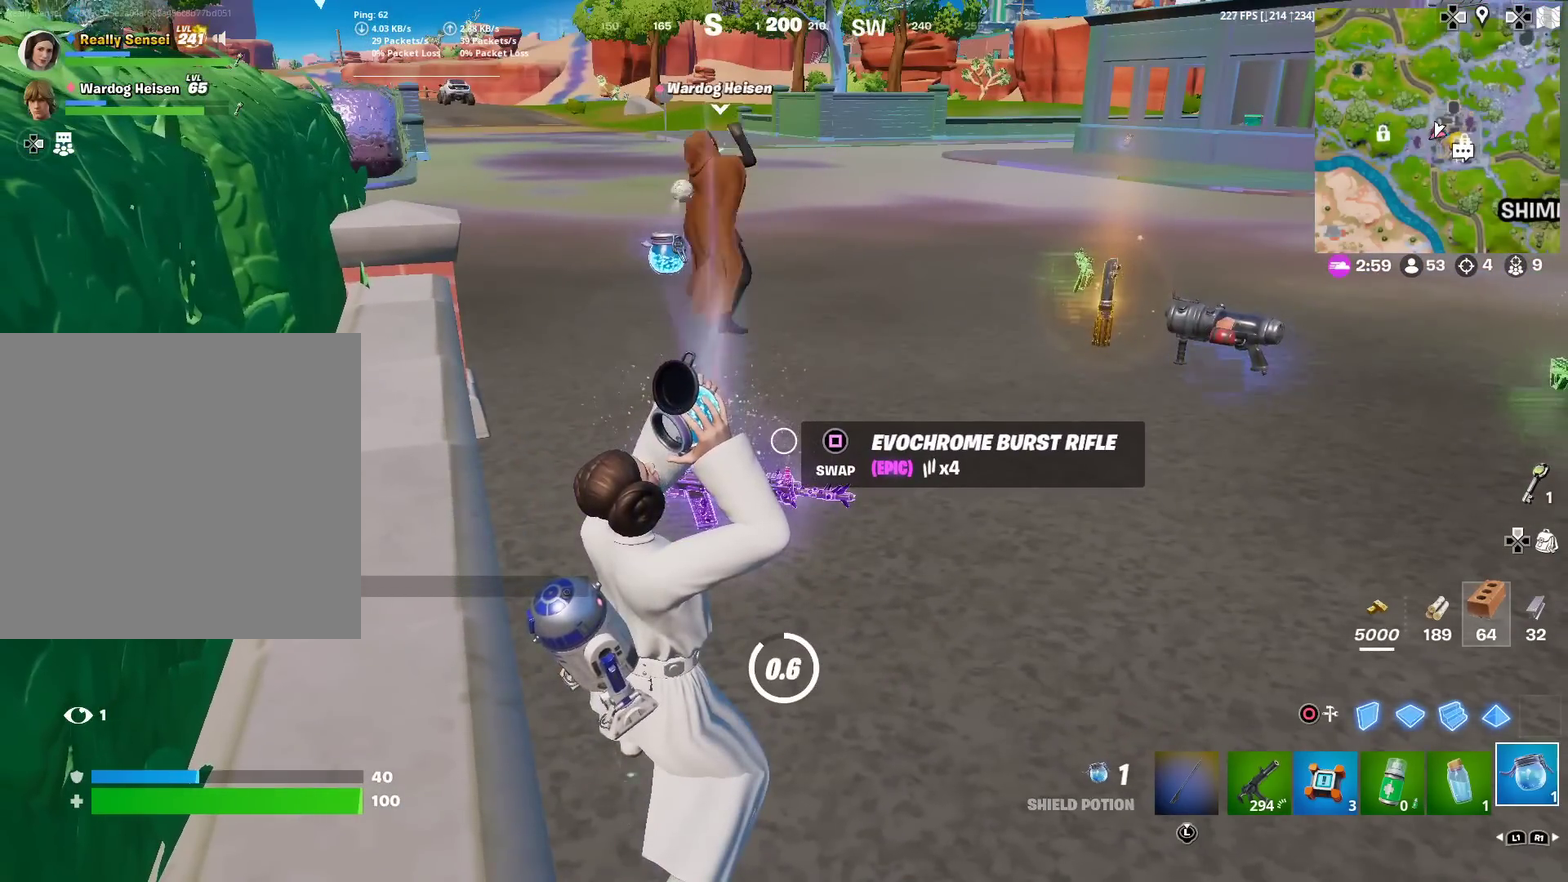
{"dt_ms": 501, "buttons": [], "left_stick": "center", "right_stick": "center", "events": []}
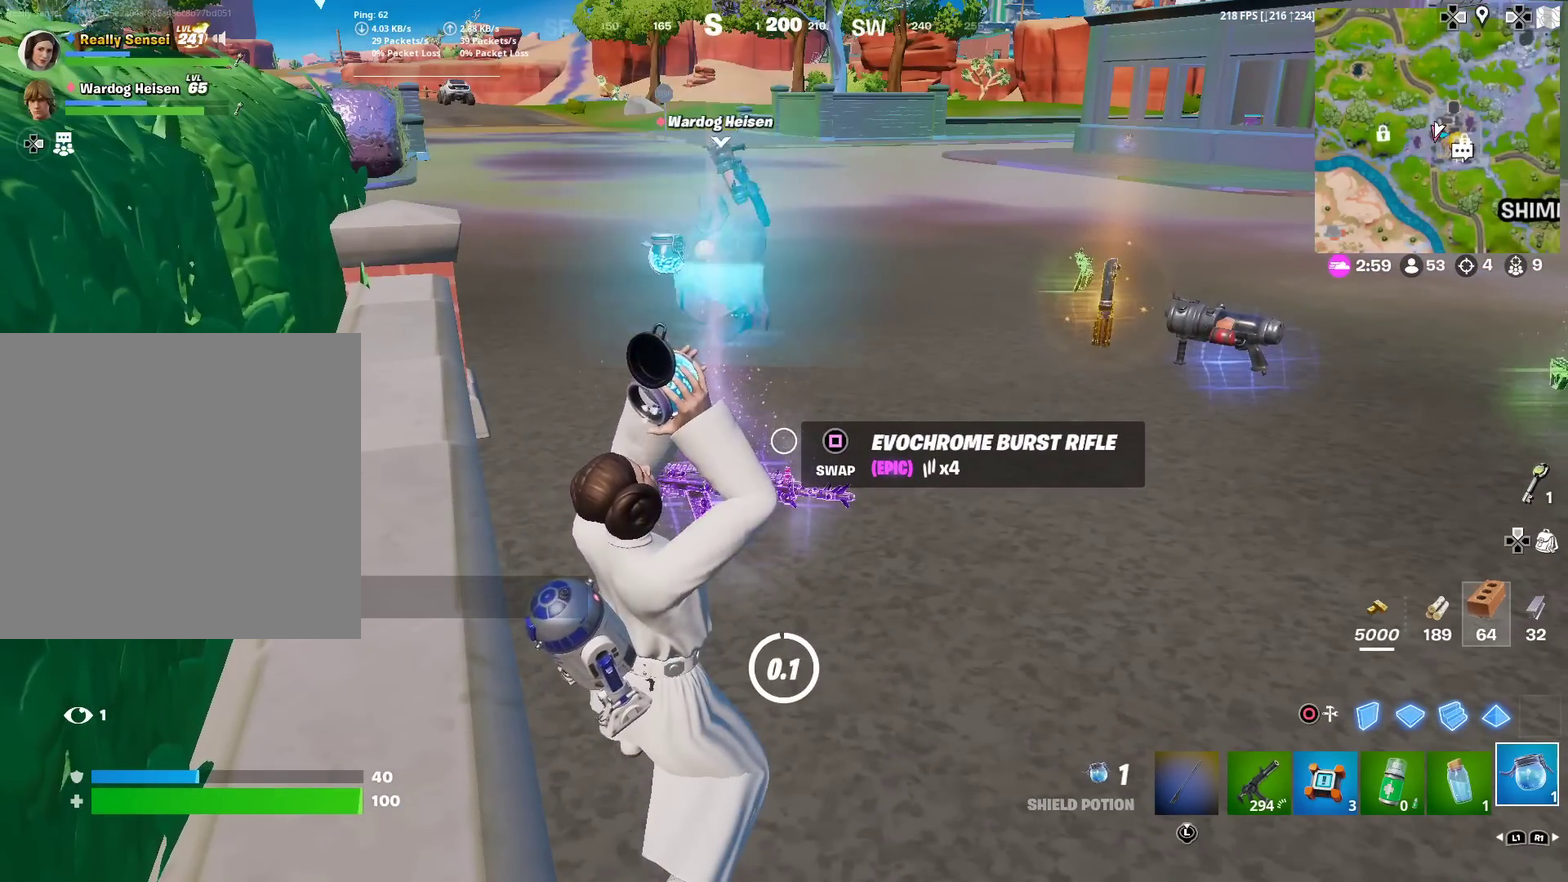
{"dt_ms": 500, "buttons": ["L1"], "left_stick": "right", "right_stick": "right", "events": [[150, "SQUARE", "down"], [250, "SQUARE", "up"], [283, "L1", "down"], [283, "left_stick", "right"], [400, "L1", "up"], [450, "right_stick", "right"], [467, "L1", "down"]]}
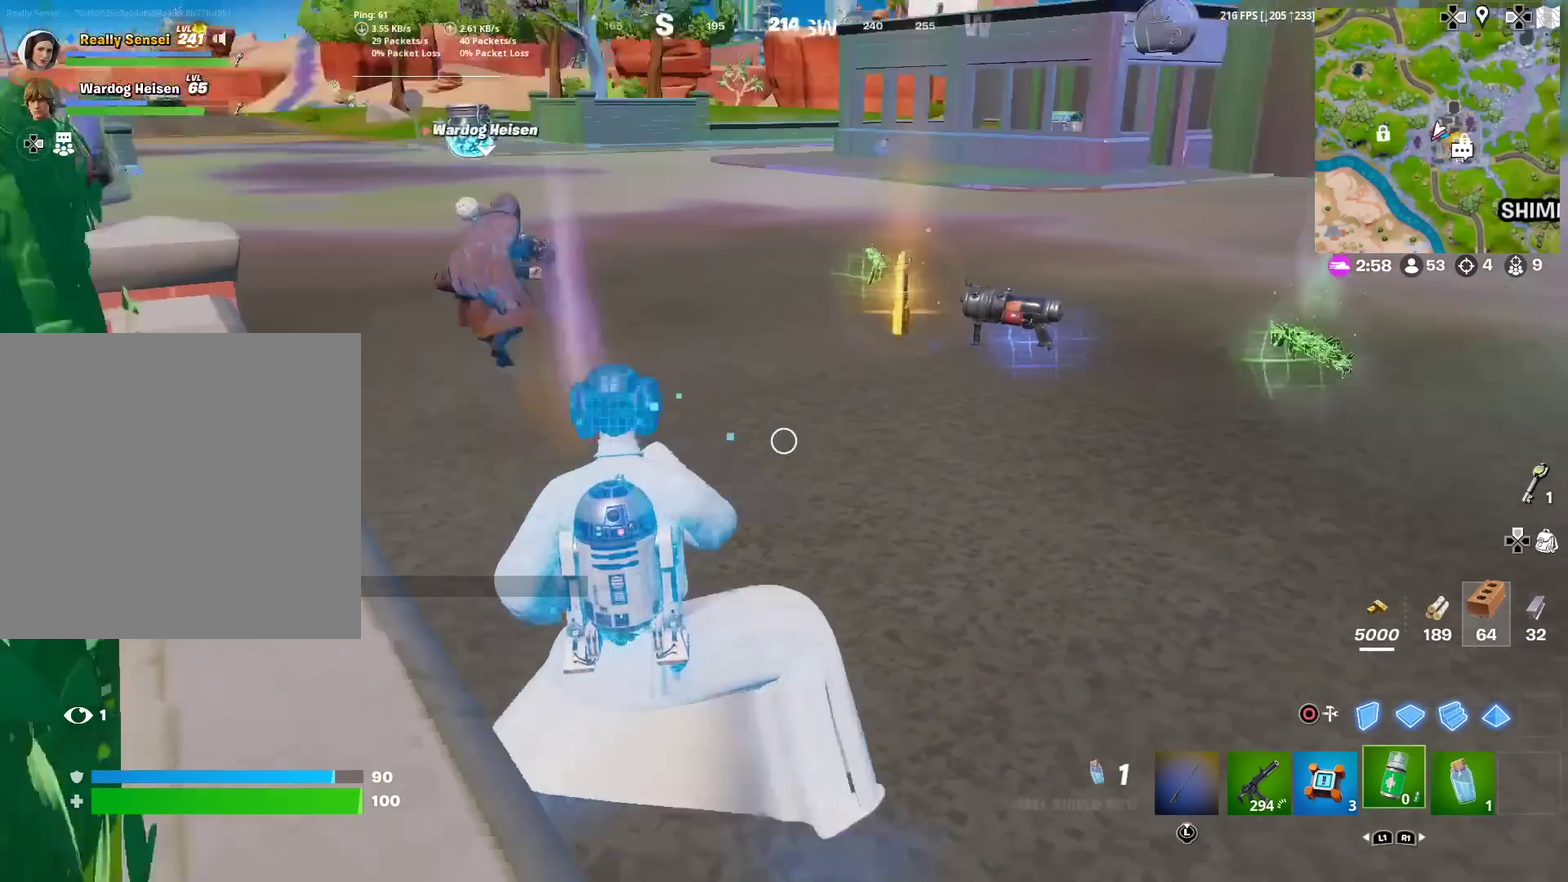
{"dt_ms": 401, "buttons": [], "left_stick": "up", "right_stick": "center", "events": [[50, "right_stick", "center"], [100, "L1", "up"], [150, "left_stick", "up-right"], [401, "left_stick", "up"]]}
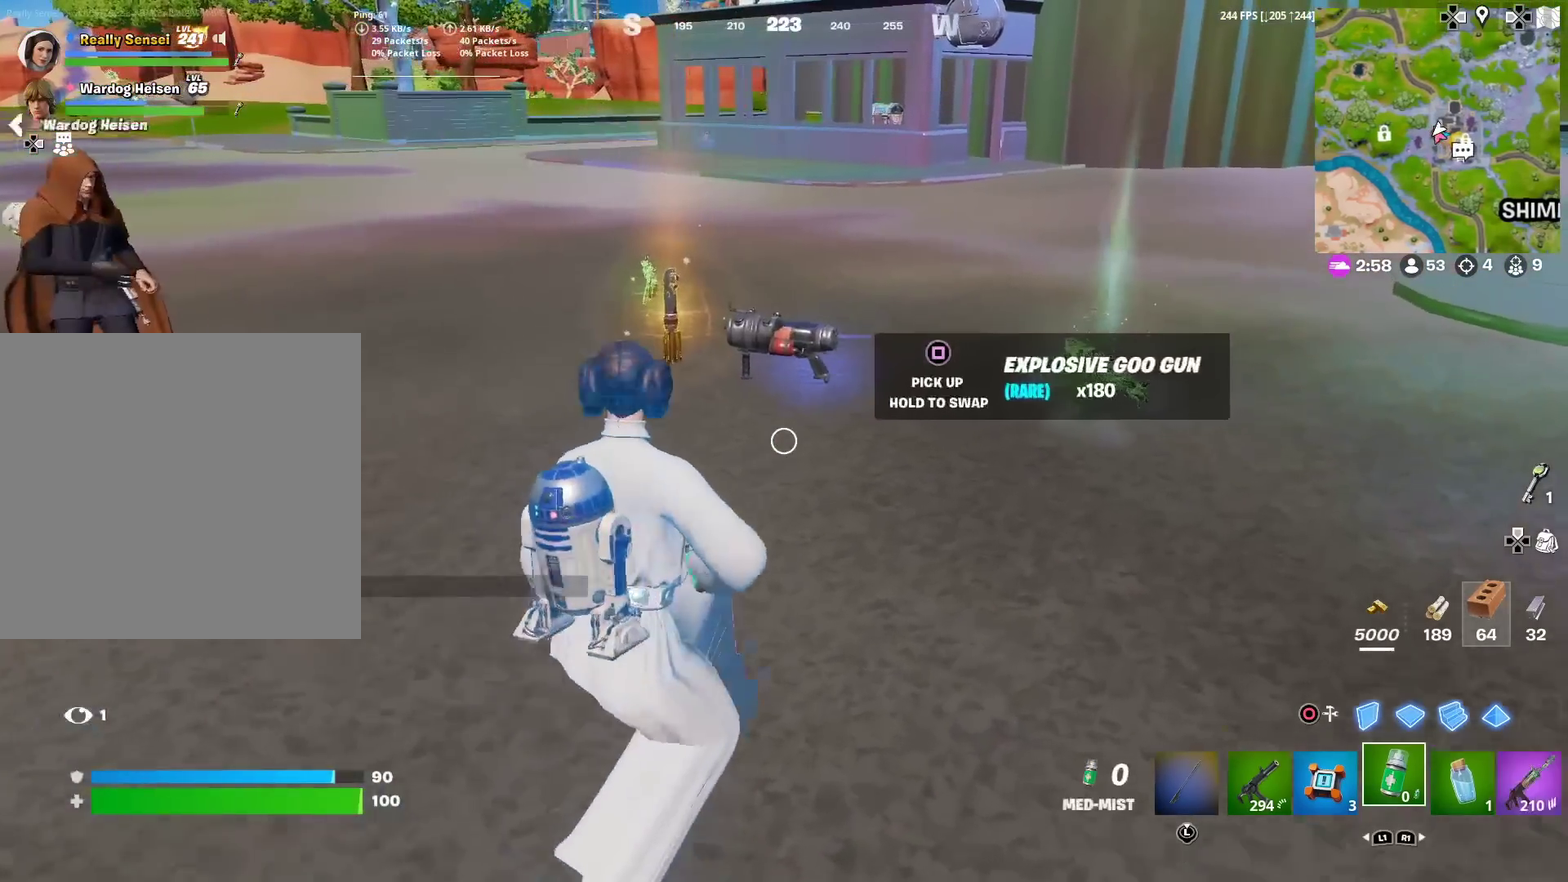
{"dt_ms": 600, "buttons": [], "left_stick": "center", "right_stick": "center", "events": [[116, "left_stick", "down-left"], [250, "left_stick", "down"], [400, "left_stick", "center"]]}
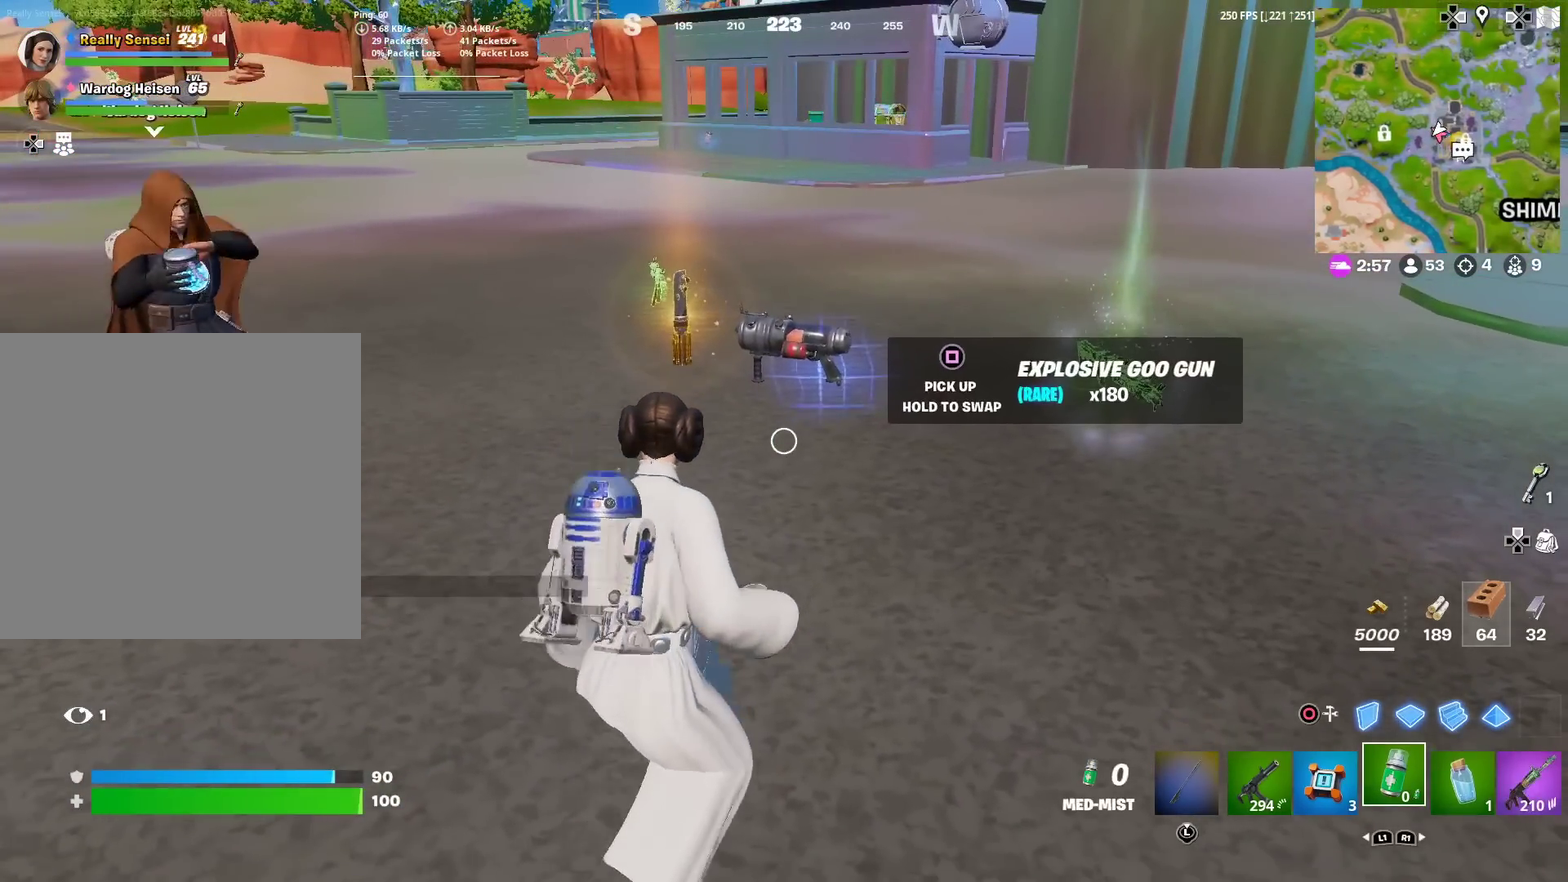
{"dt_ms": 301, "buttons": ["DPAD_UP"], "left_stick": "center", "right_stick": "center", "events": [[67, "SQUARE", "down"], [150, "SQUARE", "up"], [284, "DPAD_UP", "down"]]}
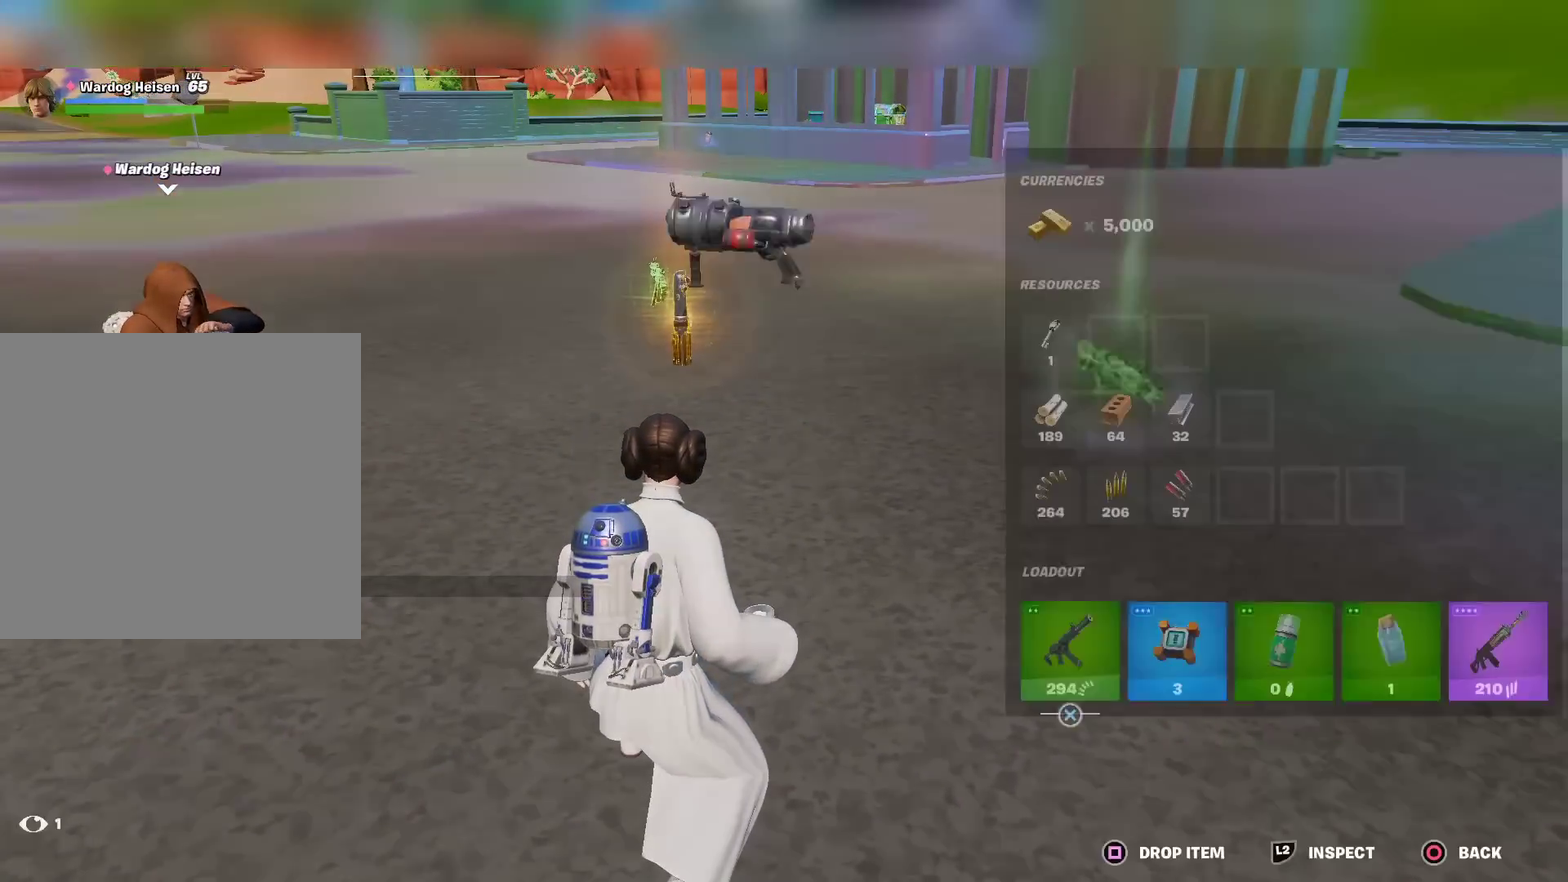
{"dt_ms": 700, "buttons": ["CIRCLE"], "left_stick": "center", "right_stick": "center", "events": [[66, "DPAD_UP", "up"], [116, "DPAD_RIGHT", "down"], [216, "DPAD_RIGHT", "up"], [300, "DPAD_RIGHT", "down"], [400, "DPAD_RIGHT", "up"], [450, "CROSS", "down"], [533, "CROSS", "up"], [550, "DPAD_RIGHT", "down"], [617, "CROSS", "down"], [650, "DPAD_RIGHT", "up"], [700, "CIRCLE", "down"], [700, "CROSS", "up"]]}